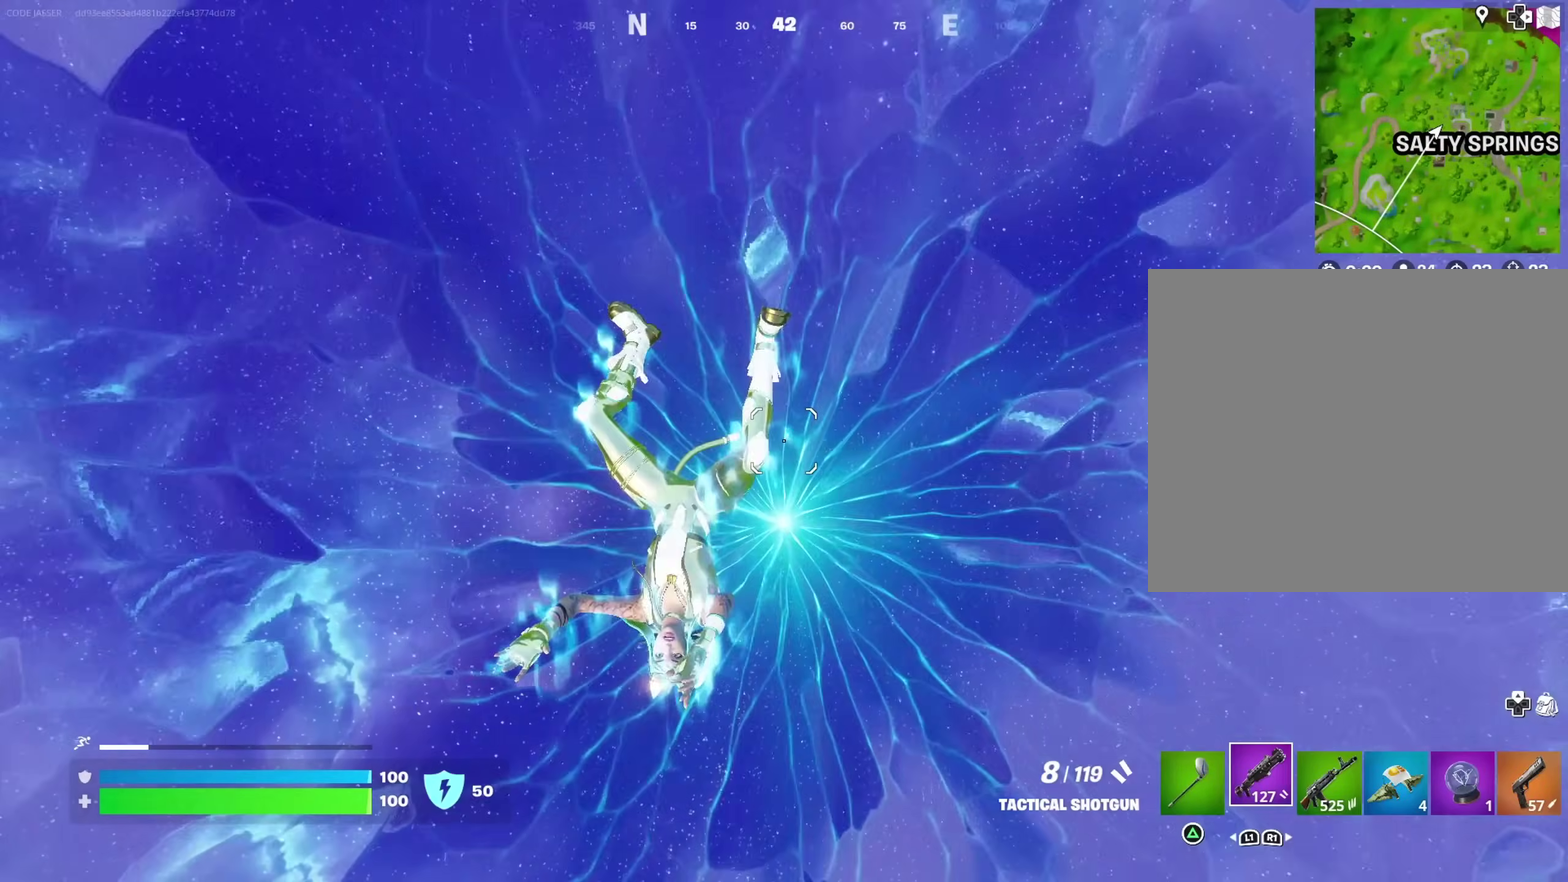
Gameplay with a controller (PlayStation layout); each line is a JSON object with the inputs held at the frame after it (dt_ms = milliseconds from this image to that frame). "events" lists button and stick changes between this image and that frame as [ms after this image, input, new state], when the widget could be followed in between. This document gives stick clicks only as held states, not as events. Not read: L1 R1.
{"dt_ms": 500, "buttons": [], "left_stick": "up-left", "right_stick": "center", "events": [[317, "left_stick", "up-left"]]}
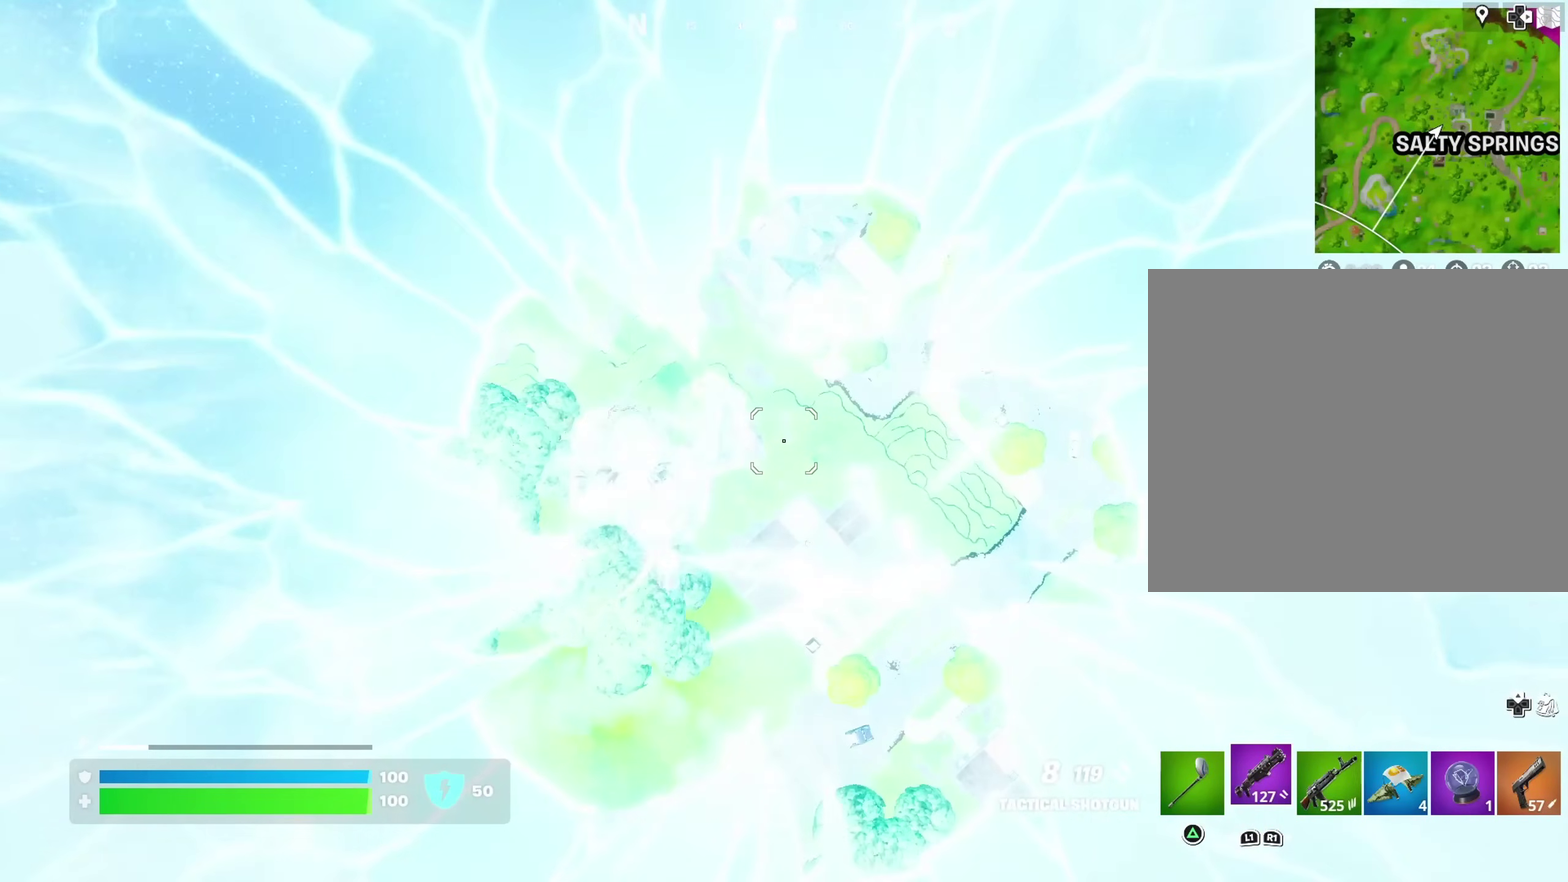
{"dt_ms": 500, "buttons": [], "left_stick": "left", "right_stick": "center", "events": [[217, "left_stick", "left"], [233, "CROSS", "down"], [317, "CROSS", "up"]]}
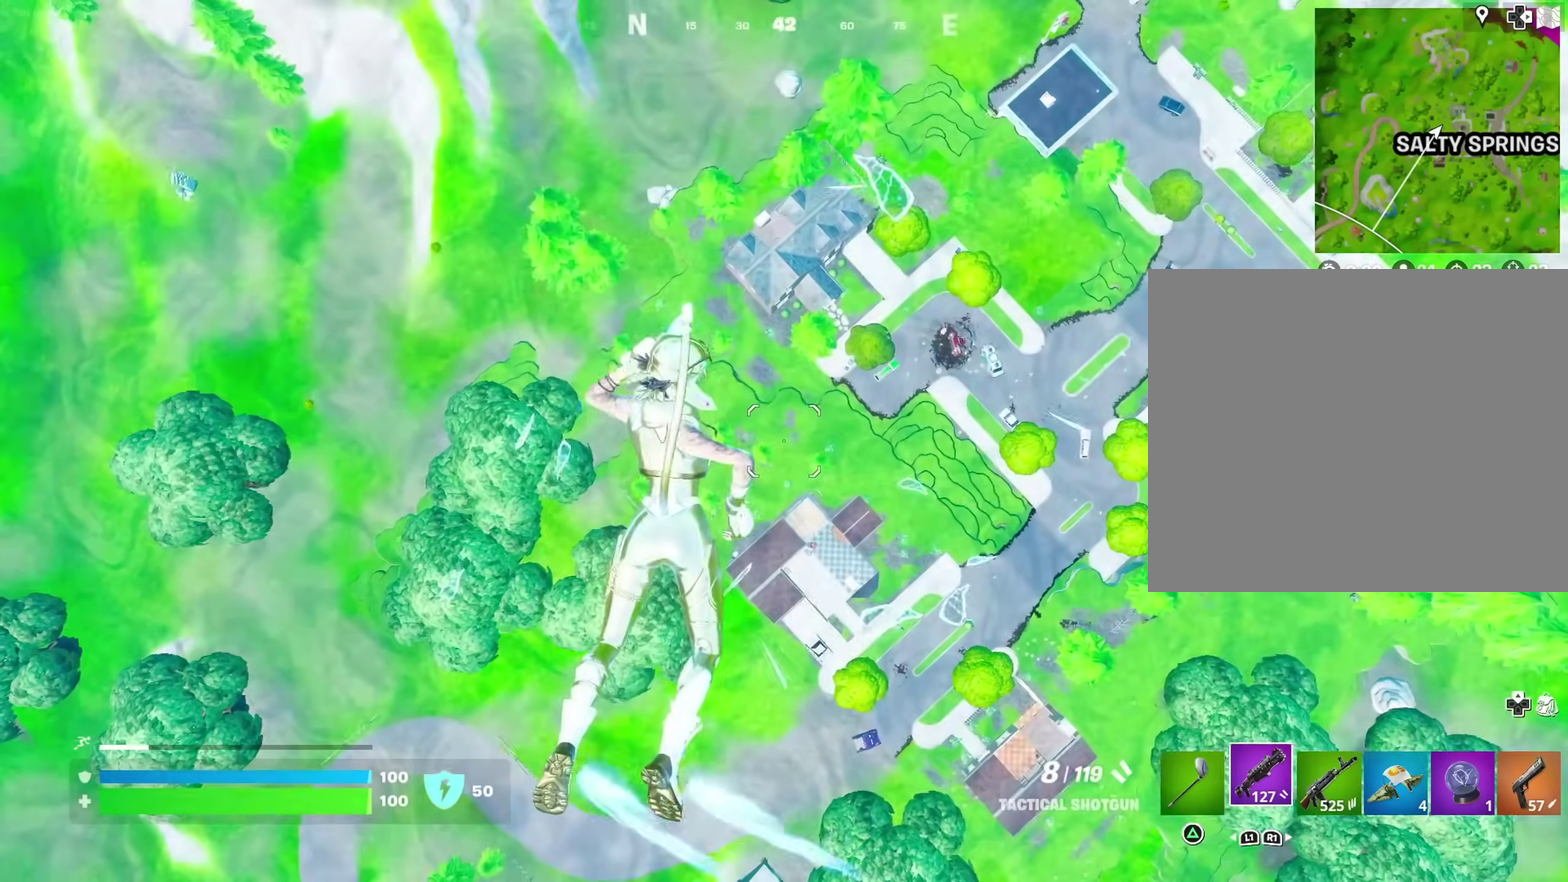
{"dt_ms": 500, "buttons": [], "left_stick": "up", "right_stick": "center", "events": [[50, "right_stick", "left"], [333, "left_stick", "up-left"], [400, "right_stick", "center"], [417, "left_stick", "up"]]}
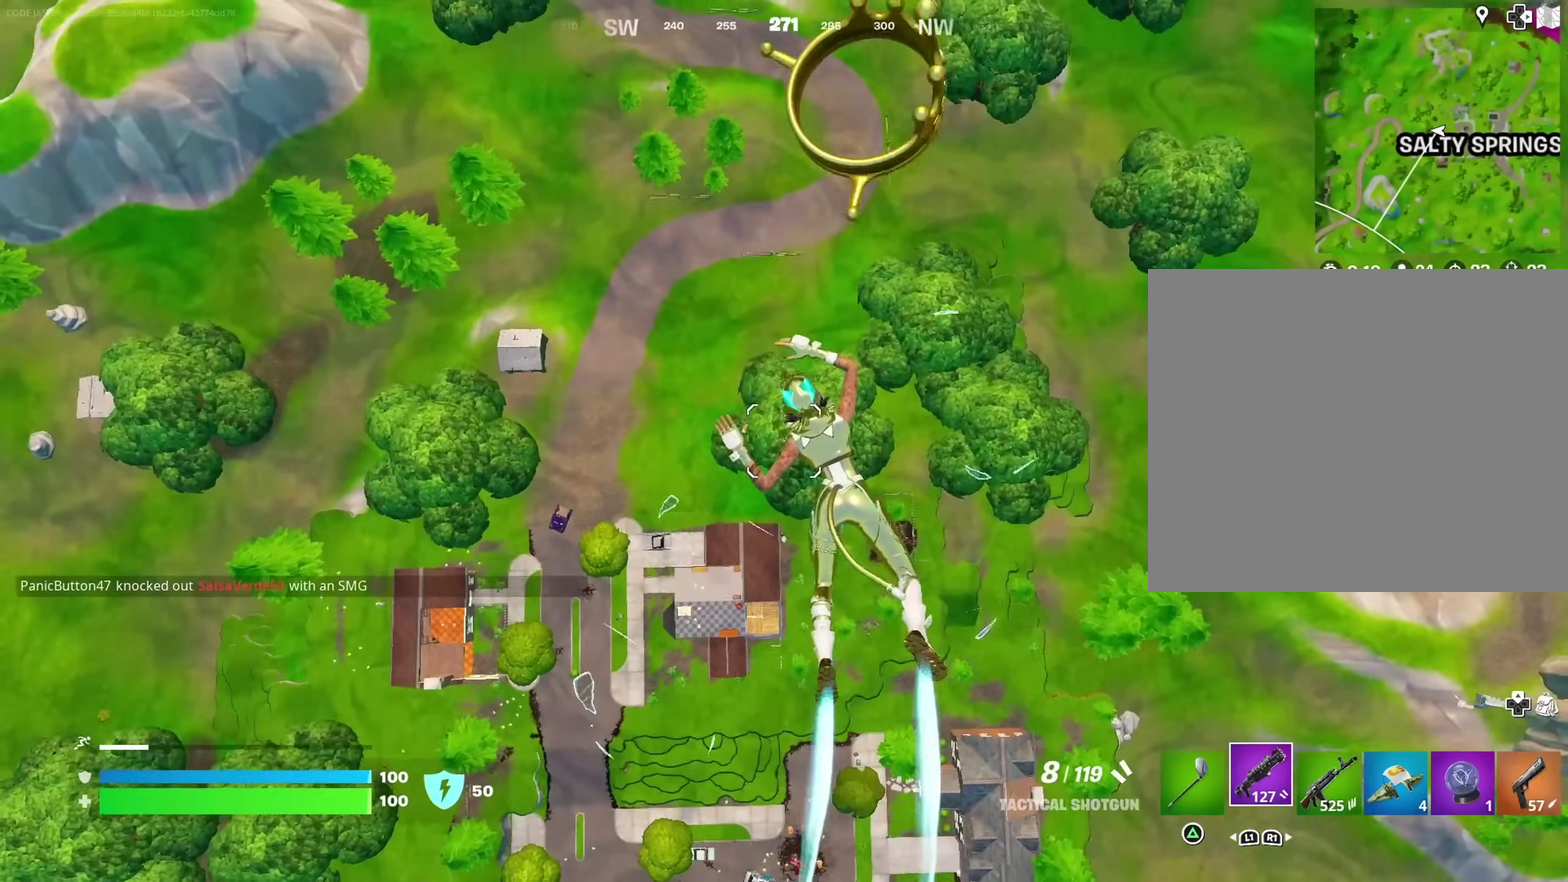
{"dt_ms": 500, "buttons": [], "left_stick": "right", "right_stick": "center", "events": [[117, "left_stick", "up-right"], [133, "right_stick", "up-left"], [300, "left_stick", "right"], [317, "right_stick", "center"]]}
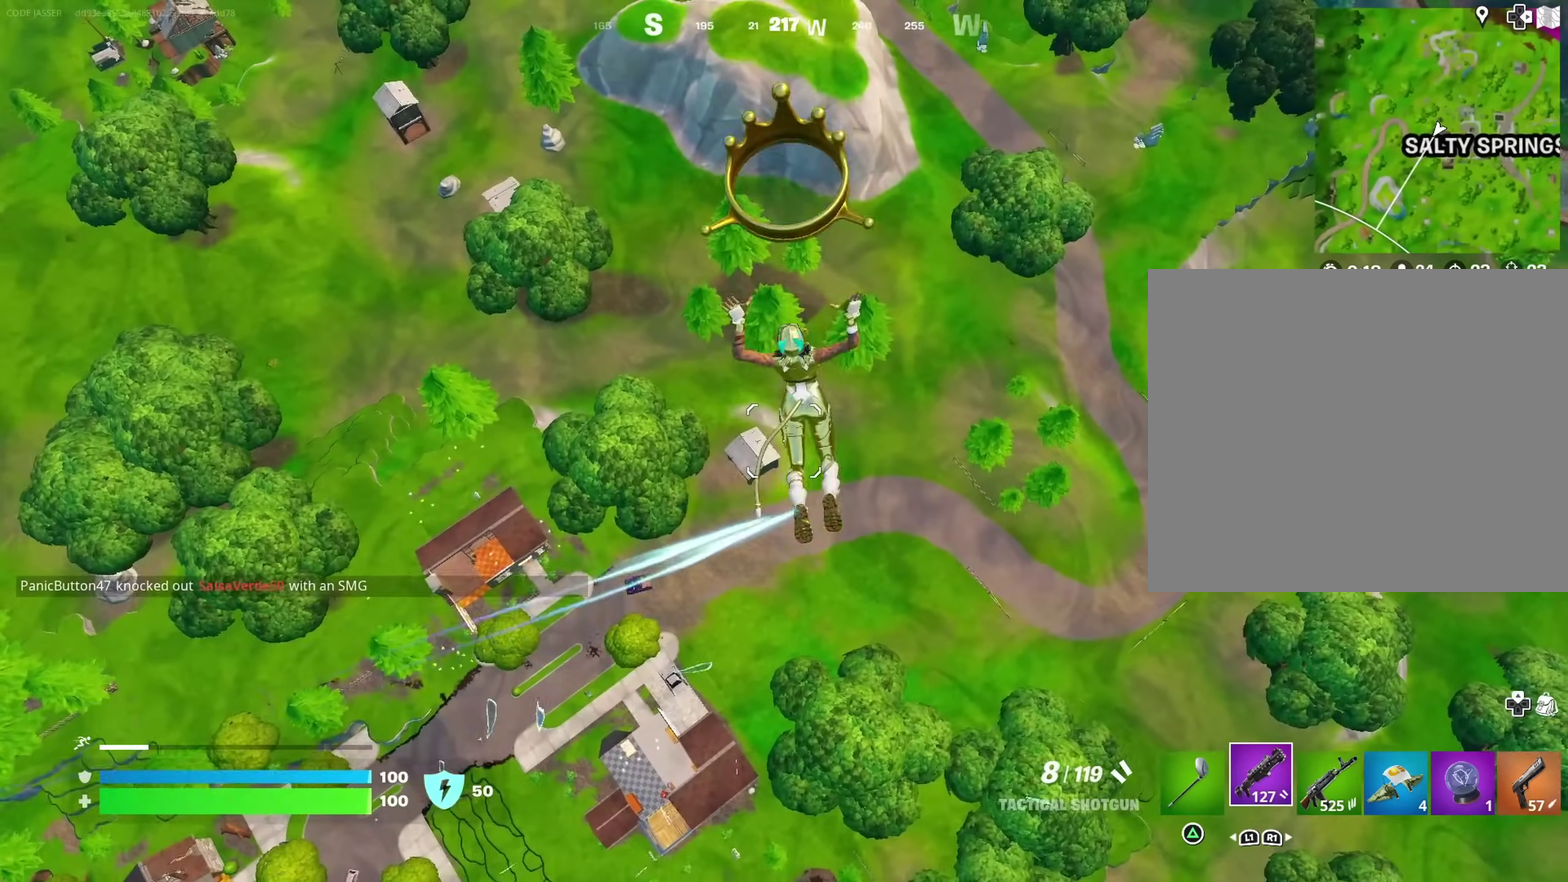
{"dt_ms": 400, "buttons": [], "left_stick": "right", "right_stick": "center", "events": []}
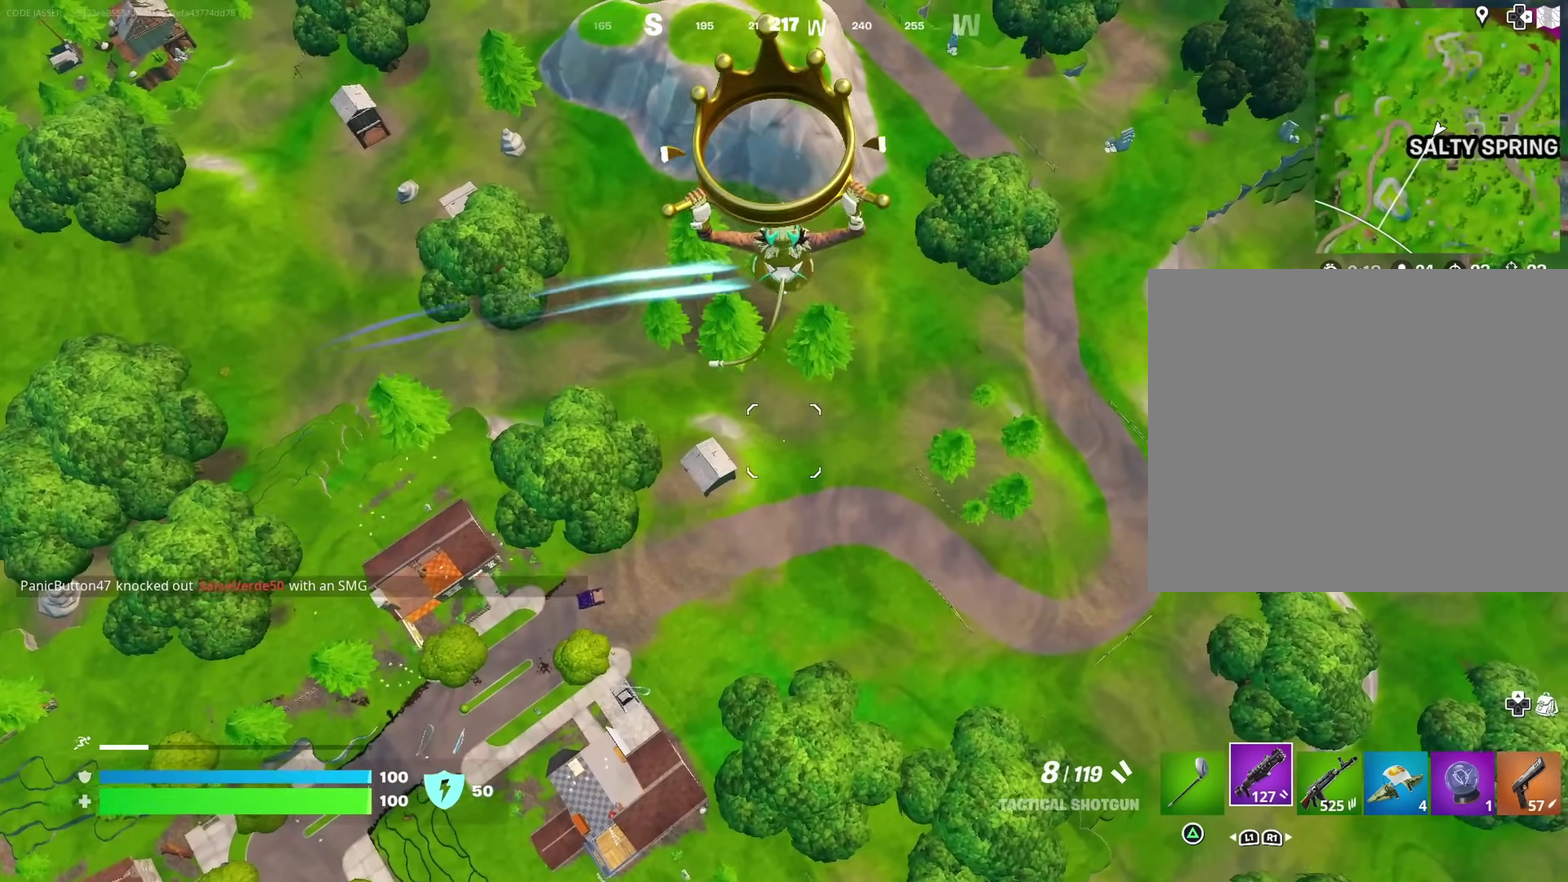
{"dt_ms": 600, "buttons": [], "left_stick": "up", "right_stick": "center", "events": [[317, "right_stick", "up-right"], [350, "left_stick", "up-right"], [367, "right_stick", "right"], [467, "right_stick", "up-right"], [500, "left_stick", "up"], [550, "right_stick", "center"]]}
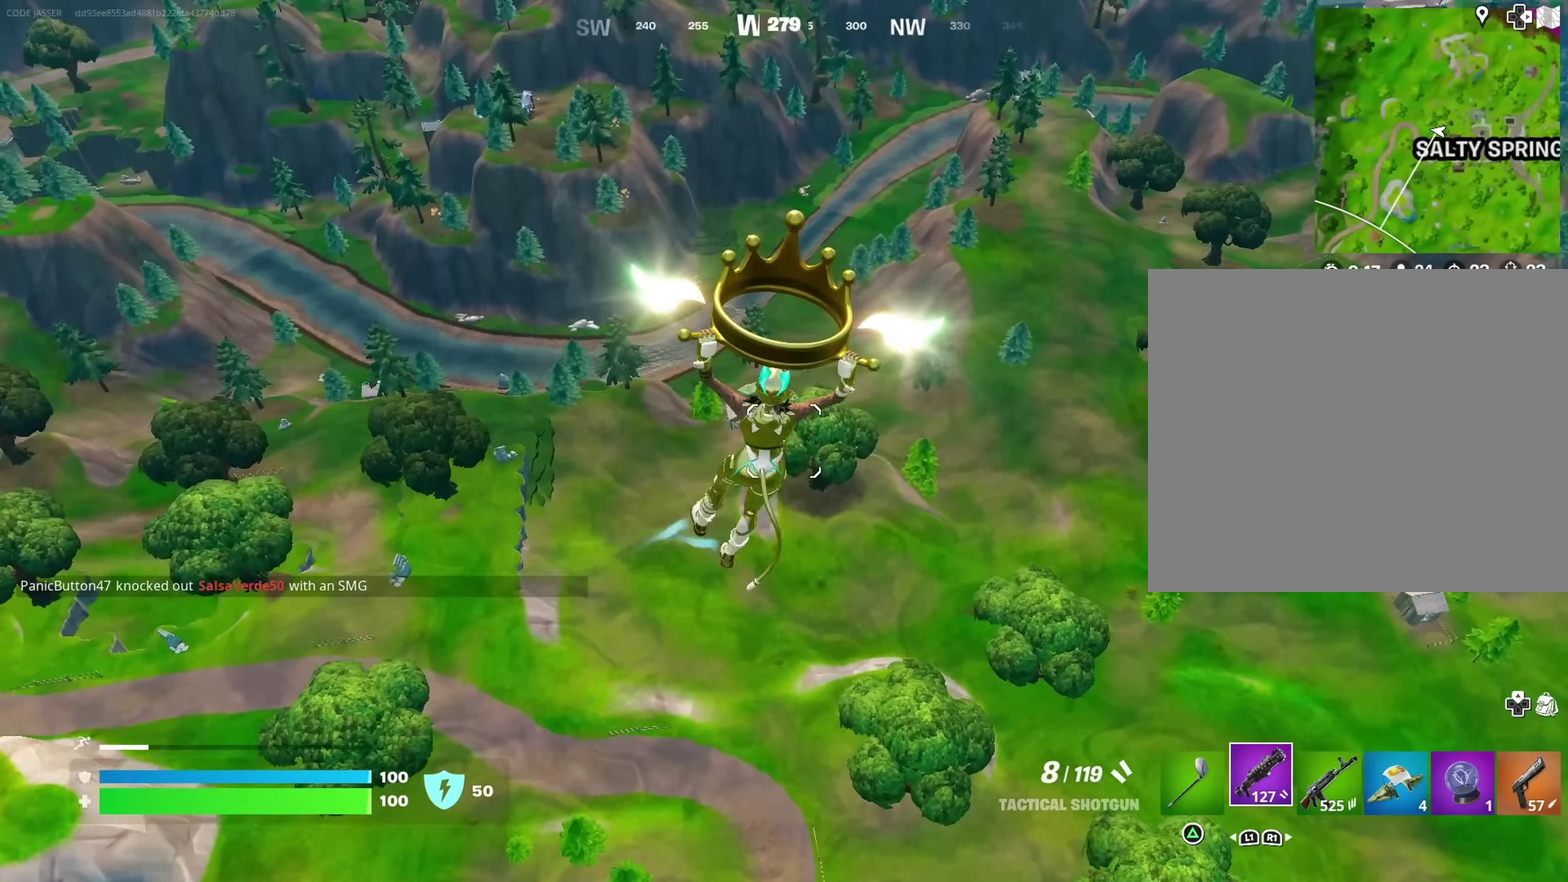
{"dt_ms": 400, "buttons": [], "left_stick": "up-right", "right_stick": "left", "events": [[350, "right_stick", "left"], [400, "left_stick", "up-right"]]}
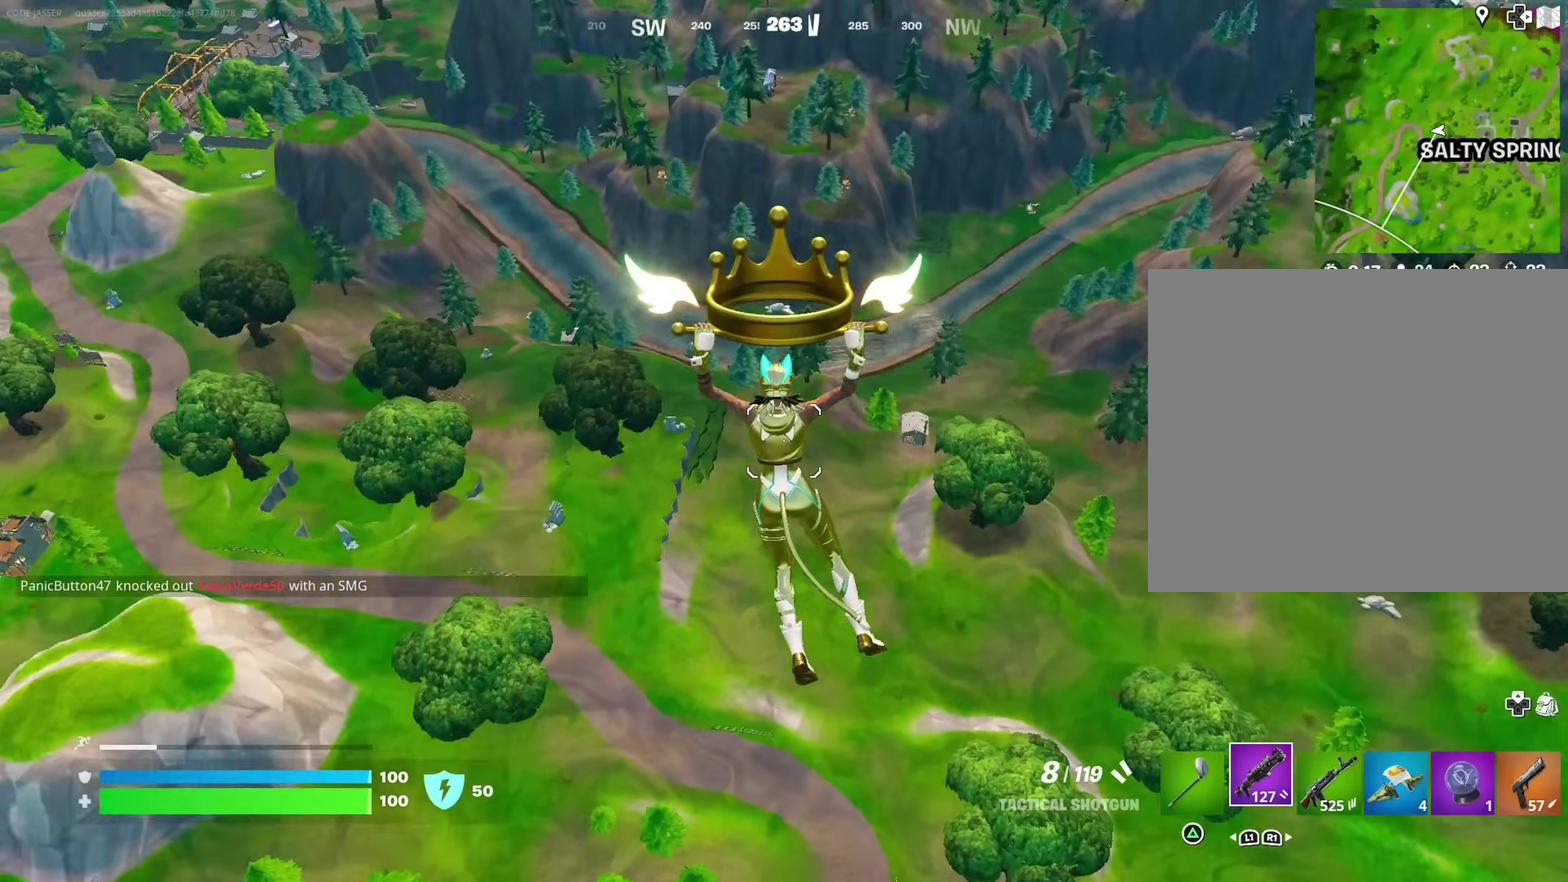
{"dt_ms": 600, "buttons": [], "left_stick": "up-right", "right_stick": "center", "events": [[133, "right_stick", "center"]]}
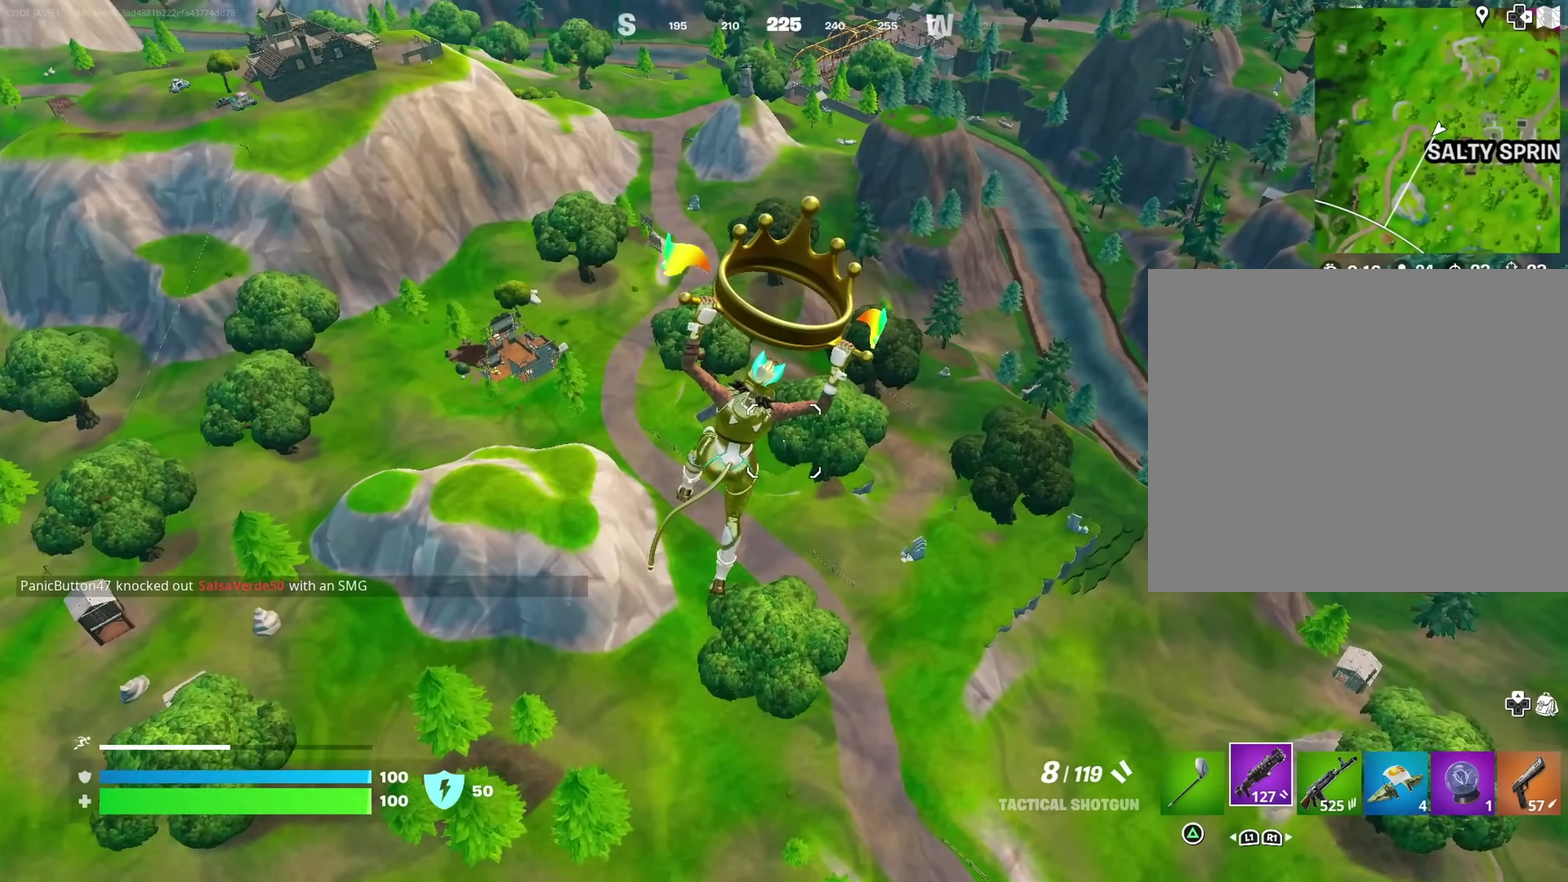
{"dt_ms": 300, "buttons": [], "left_stick": "up", "right_stick": "right", "events": [[250, "right_stick", "right"], [300, "left_stick", "up"]]}
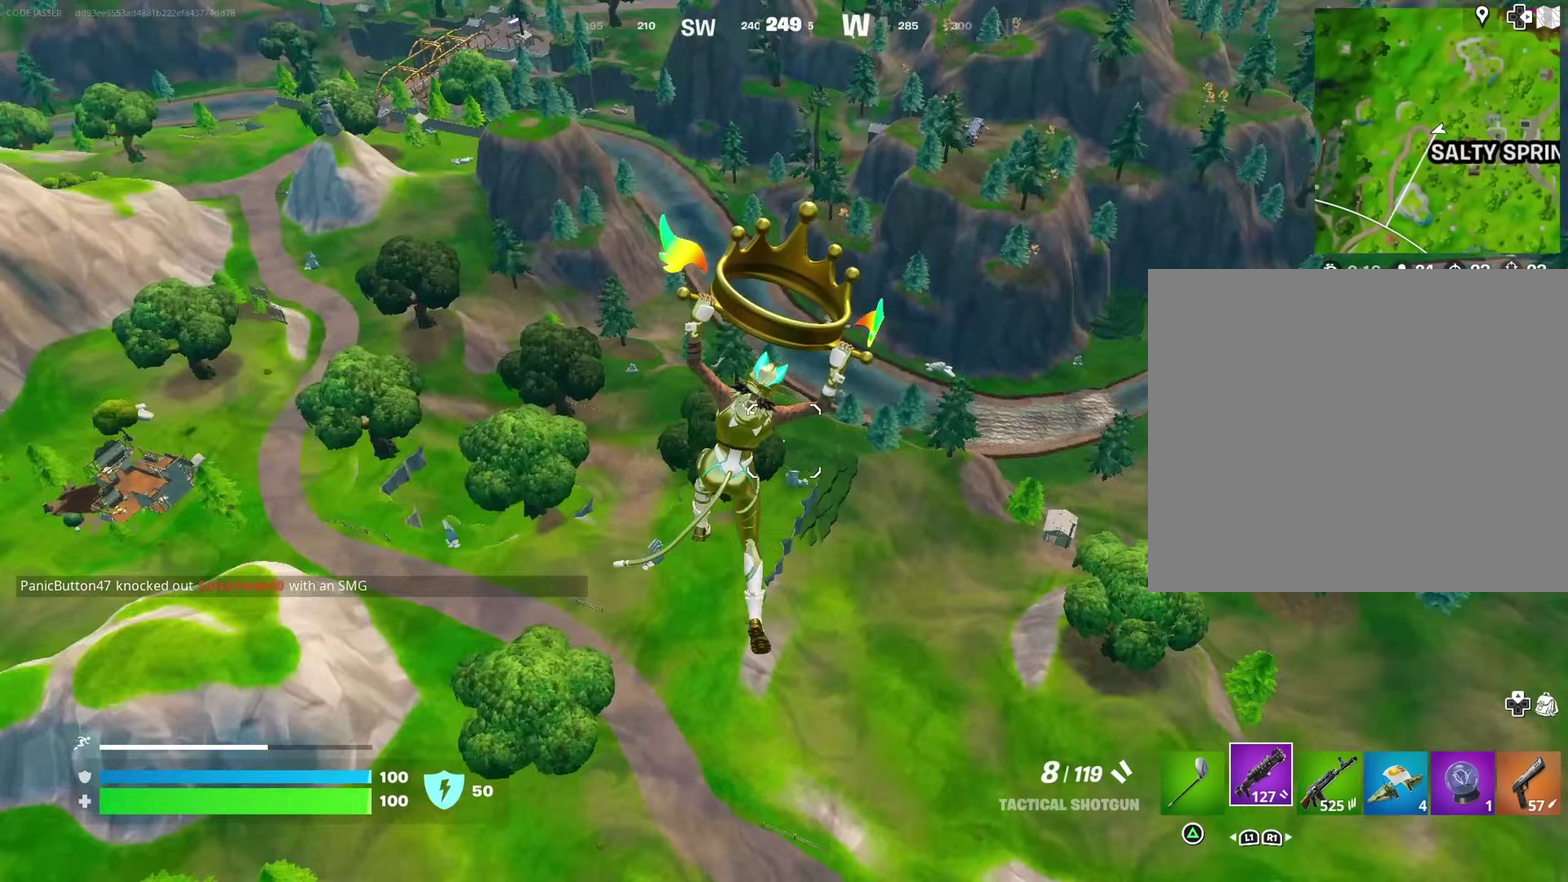
{"dt_ms": 700, "buttons": [], "left_stick": "up-left", "right_stick": "center", "events": [[117, "left_stick", "up-left"], [200, "right_stick", "up-right"], [250, "right_stick", "center"]]}
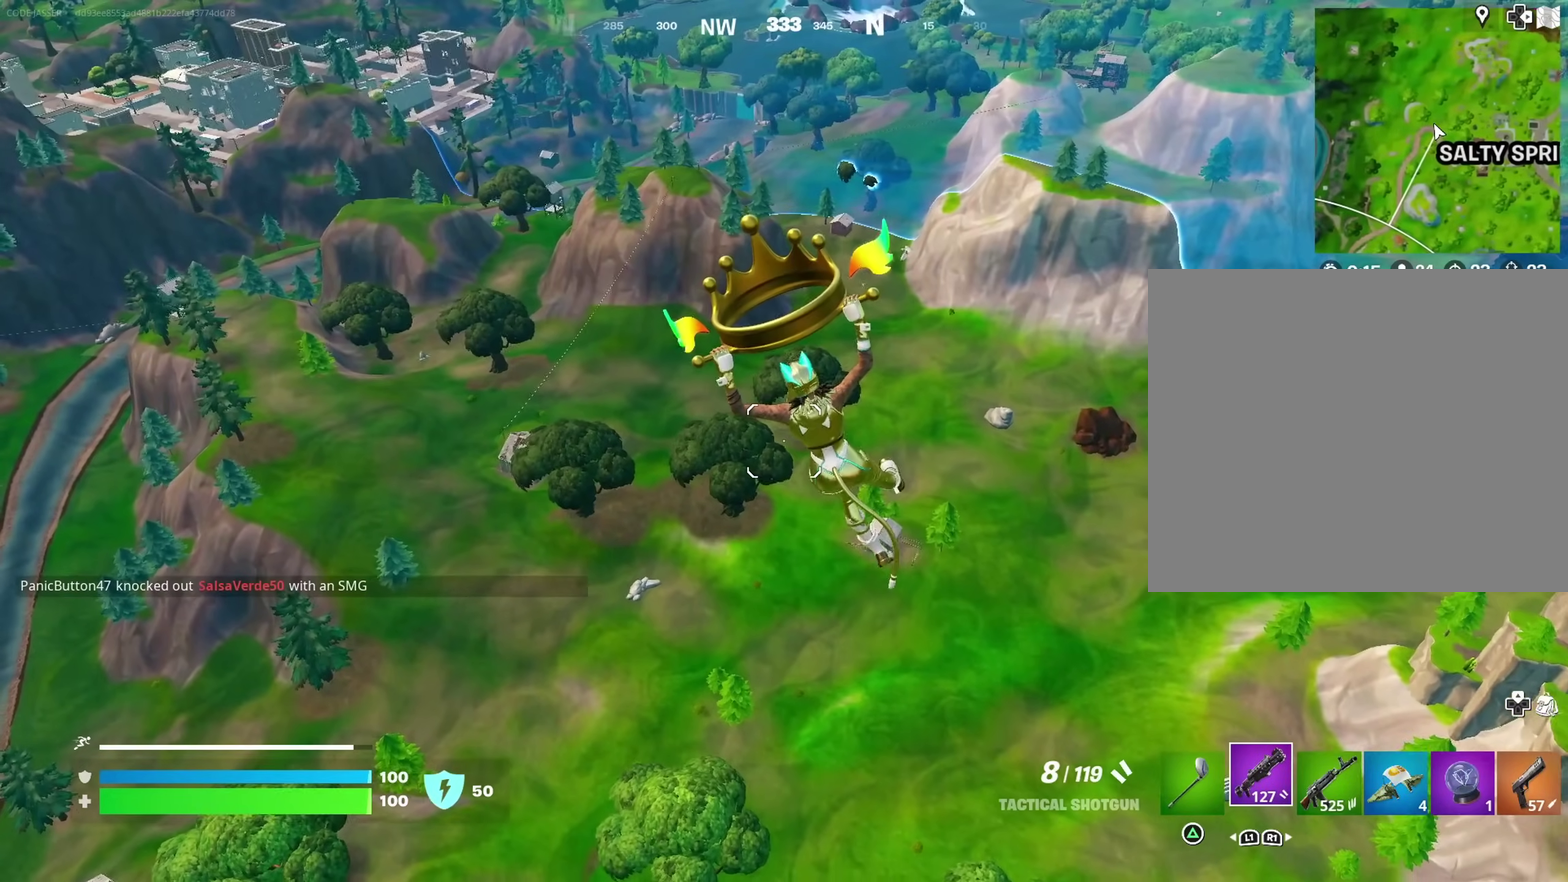
{"dt_ms": 300, "buttons": [], "left_stick": "up-left", "right_stick": "center", "events": []}
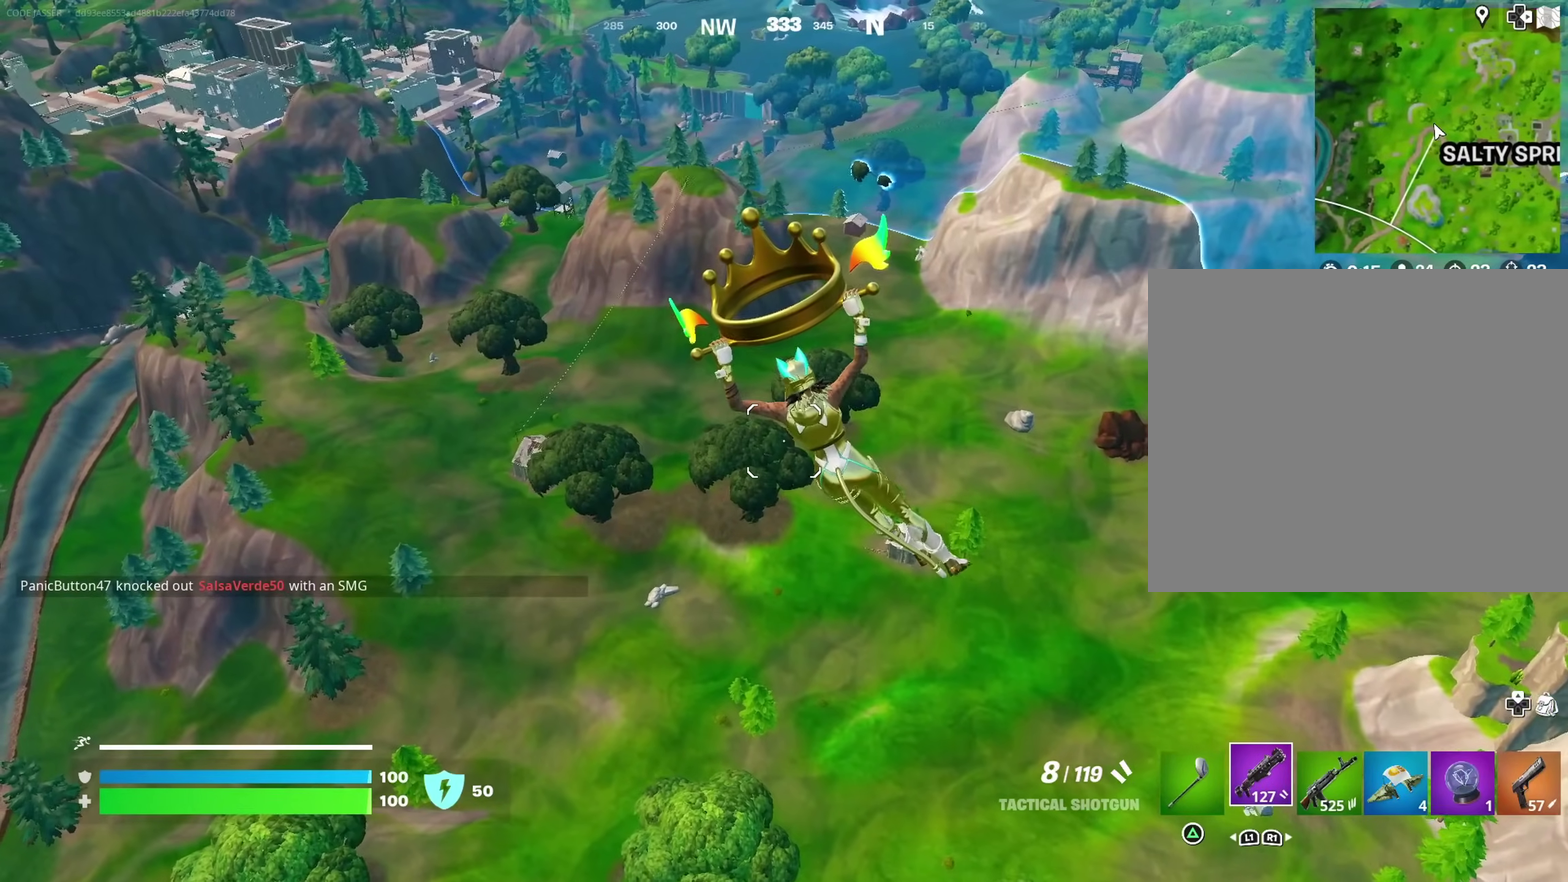
{"dt_ms": 900, "buttons": [], "left_stick": "left", "right_stick": "center", "events": [[383, "right_stick", "right"], [533, "right_stick", "center"], [683, "left_stick", "left"]]}
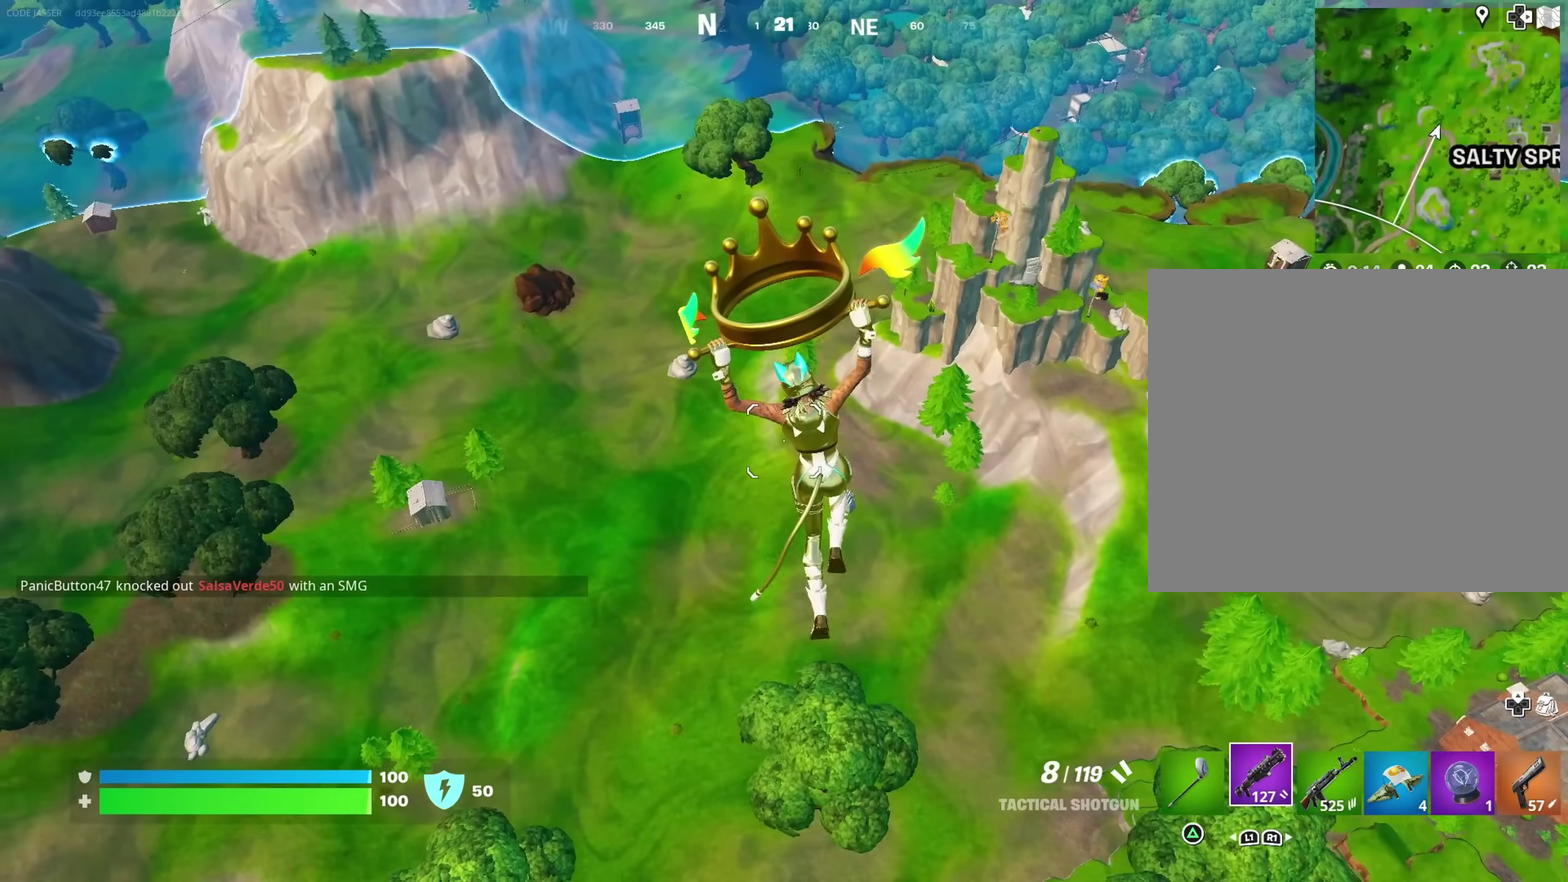
{"dt_ms": 300, "buttons": [], "left_stick": "left", "right_stick": "center", "events": []}
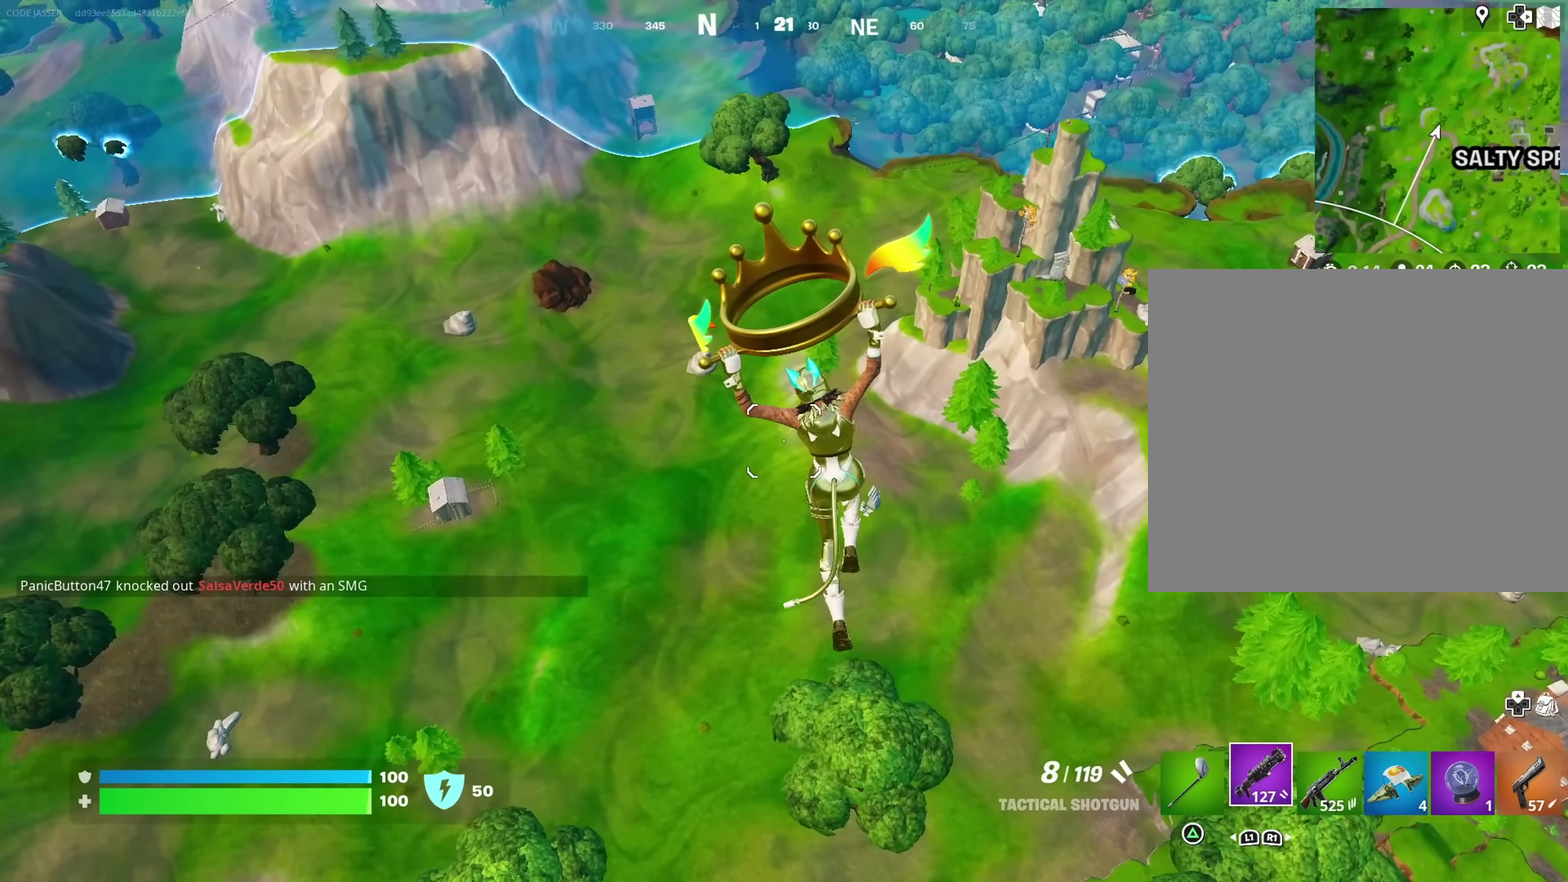
{"dt_ms": 700, "buttons": [], "left_stick": "left", "right_stick": "center", "events": []}
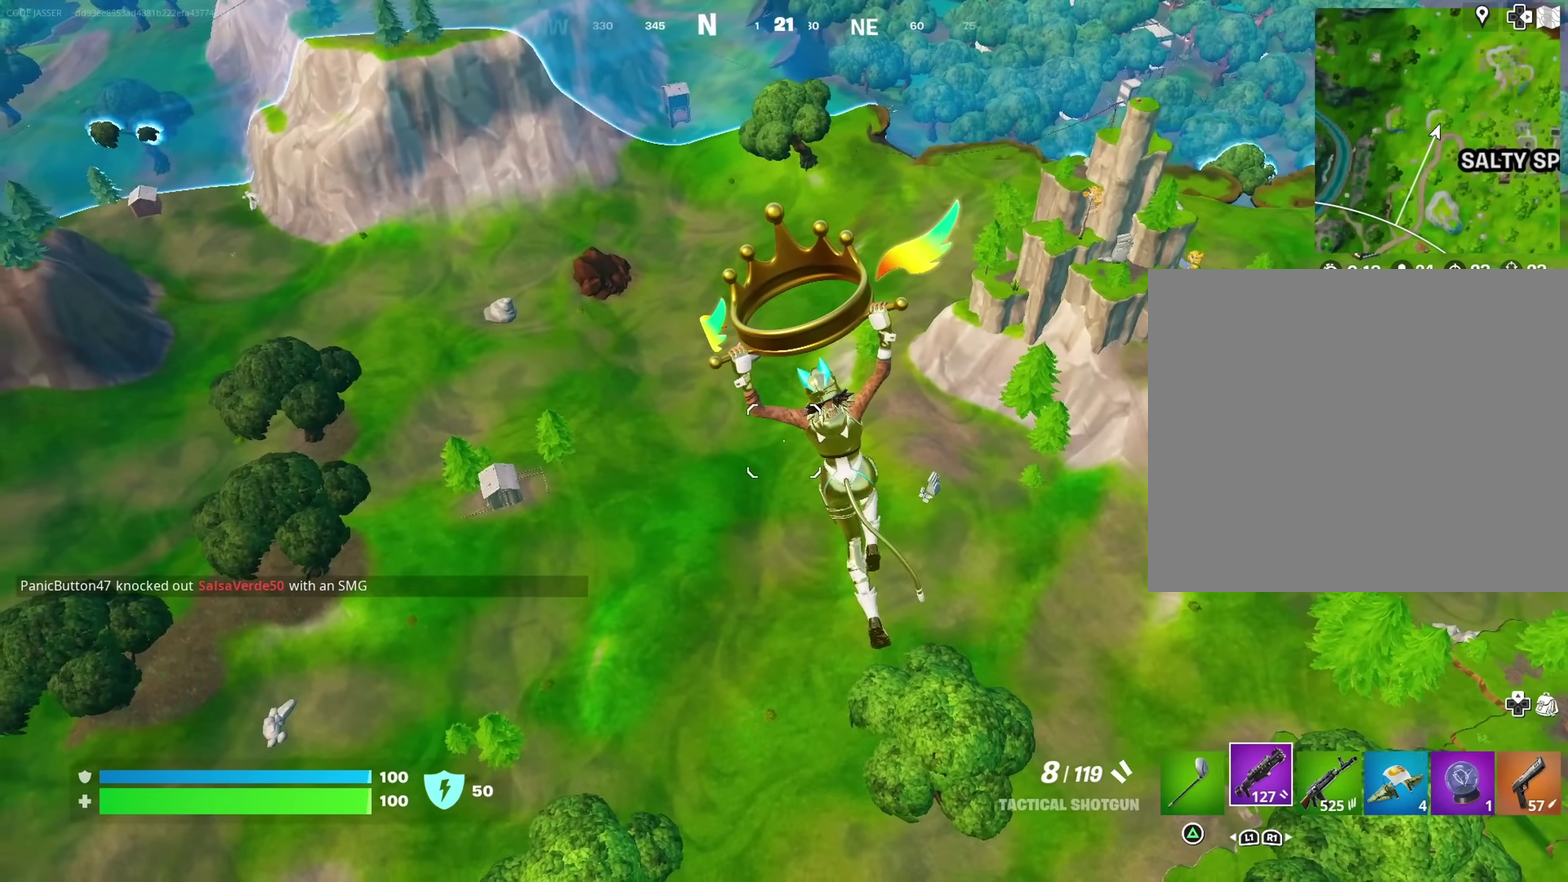
{"dt_ms": 300, "buttons": [], "left_stick": "left", "right_stick": "center", "events": [[100, "right_stick", "left"], [183, "right_stick", "center"]]}
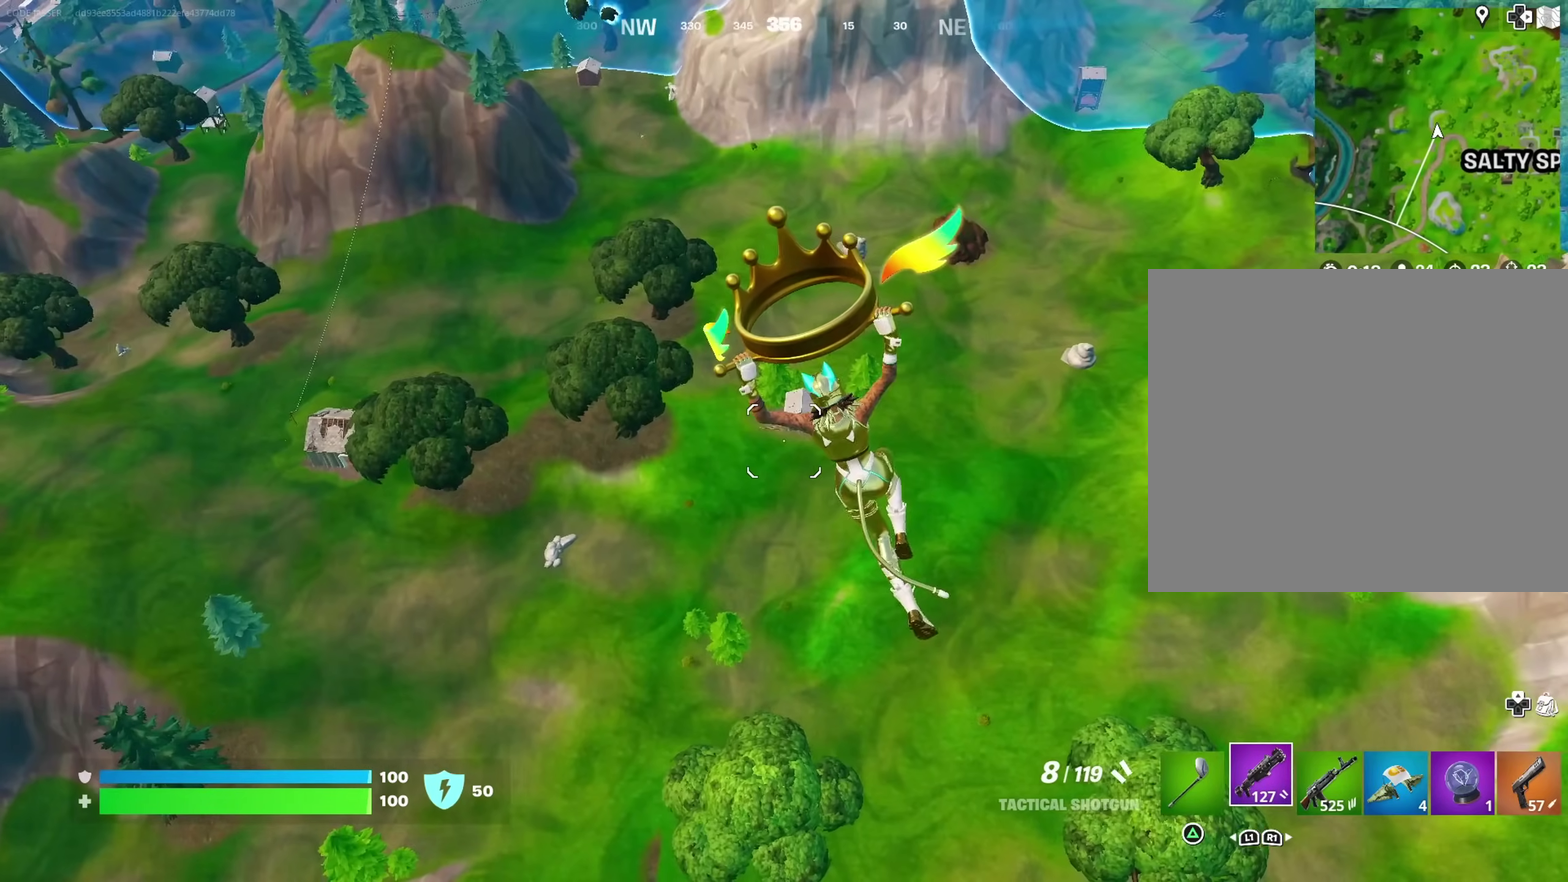
{"dt_ms": 600, "buttons": [], "left_stick": "up", "right_stick": "center", "events": [[267, "left_stick", "up-left"], [283, "right_stick", "left"], [367, "left_stick", "up"], [533, "right_stick", "center"]]}
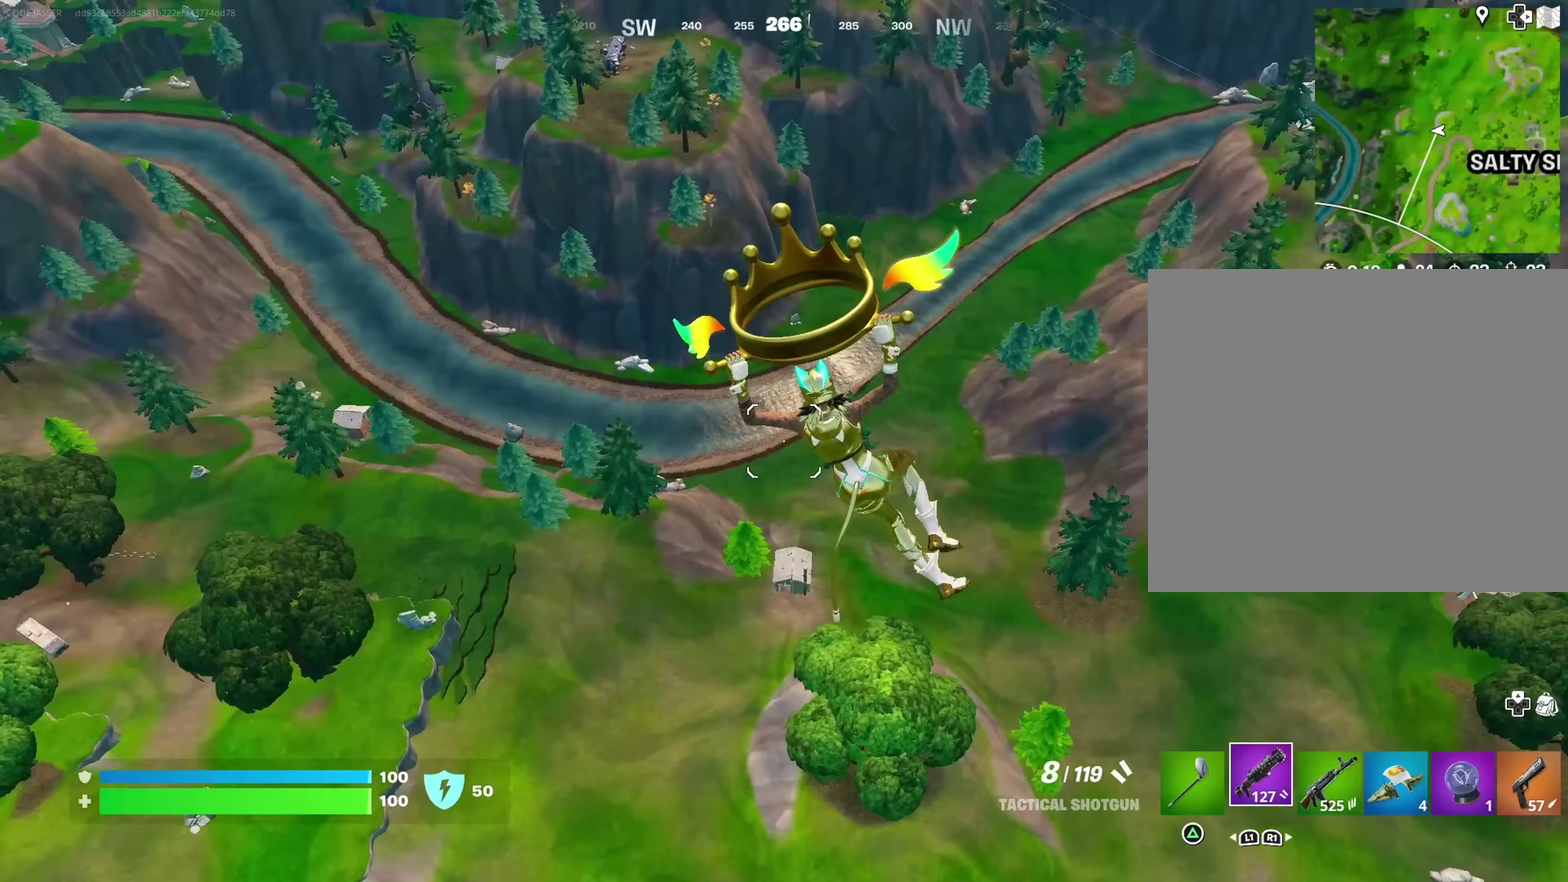
{"dt_ms": 400, "buttons": [], "left_stick": "up-right", "right_stick": "center", "events": [[150, "left_stick", "up-right"]]}
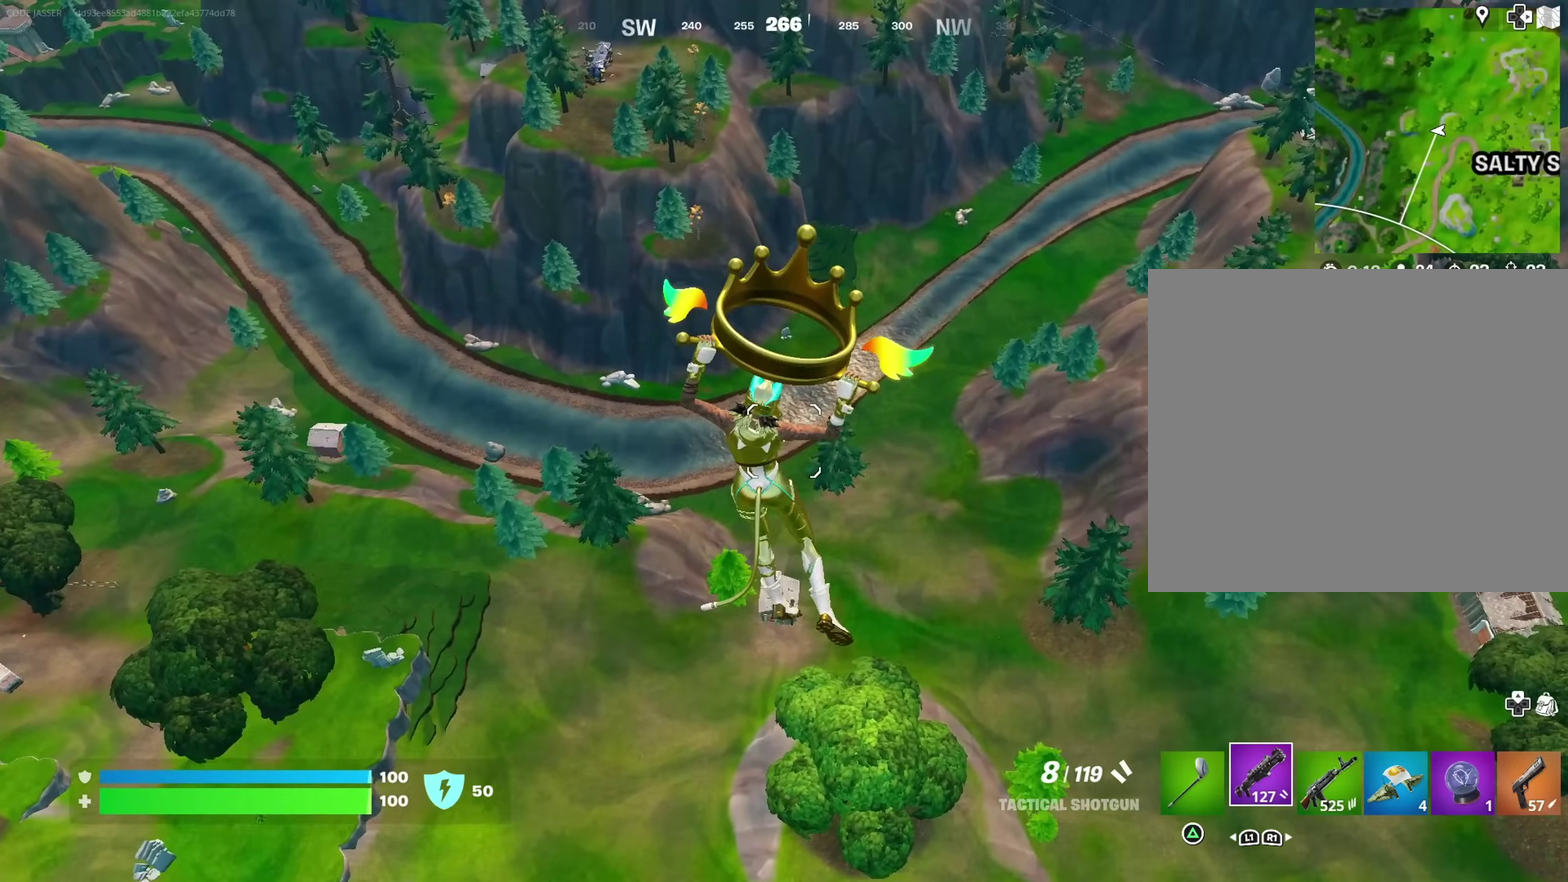
{"dt_ms": 600, "buttons": [], "left_stick": "right", "right_stick": "center", "events": [[383, "right_stick", "left"], [500, "left_stick", "right"], [567, "right_stick", "center"]]}
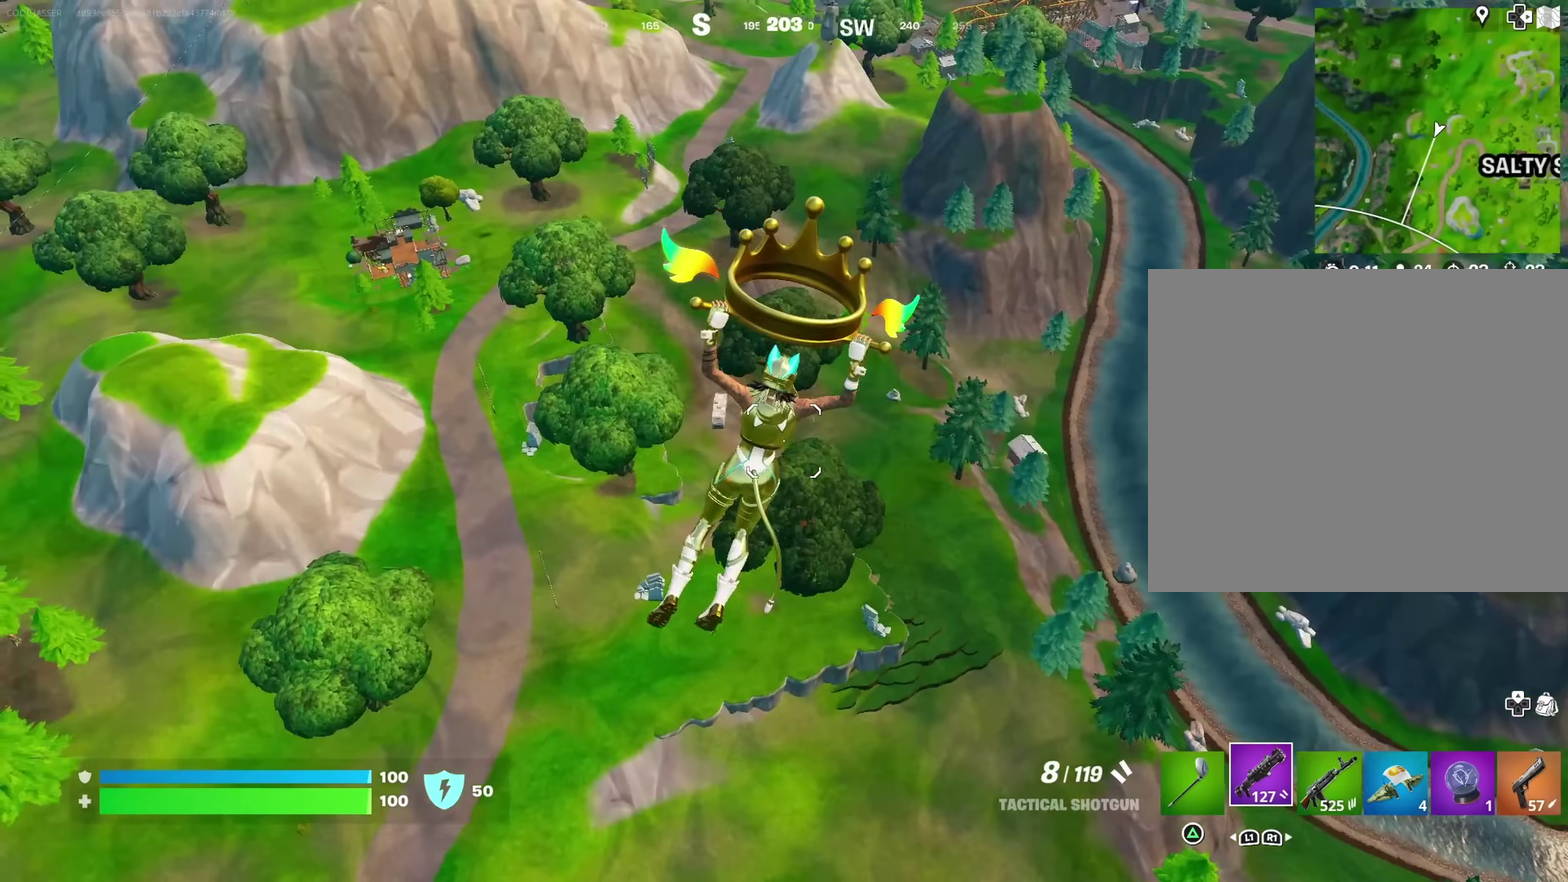
{"dt_ms": 400, "buttons": [], "left_stick": "up-right", "right_stick": "center", "events": [[133, "left_stick", "up-right"]]}
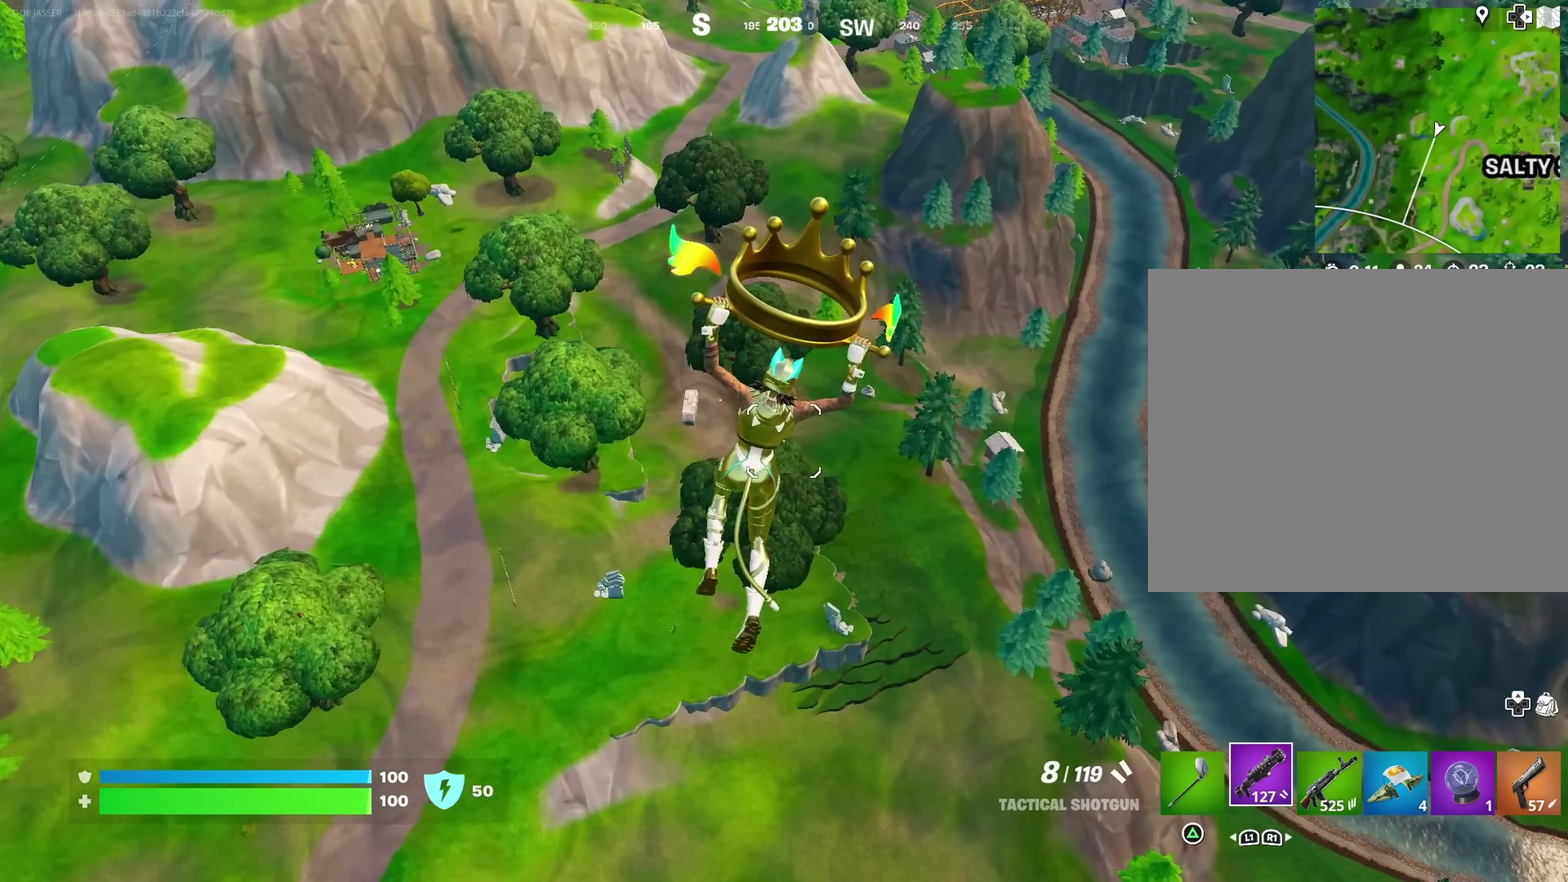
{"dt_ms": 500, "buttons": [], "left_stick": "up-right", "right_stick": "center", "events": [[333, "right_stick", "up-left"], [417, "right_stick", "center"]]}
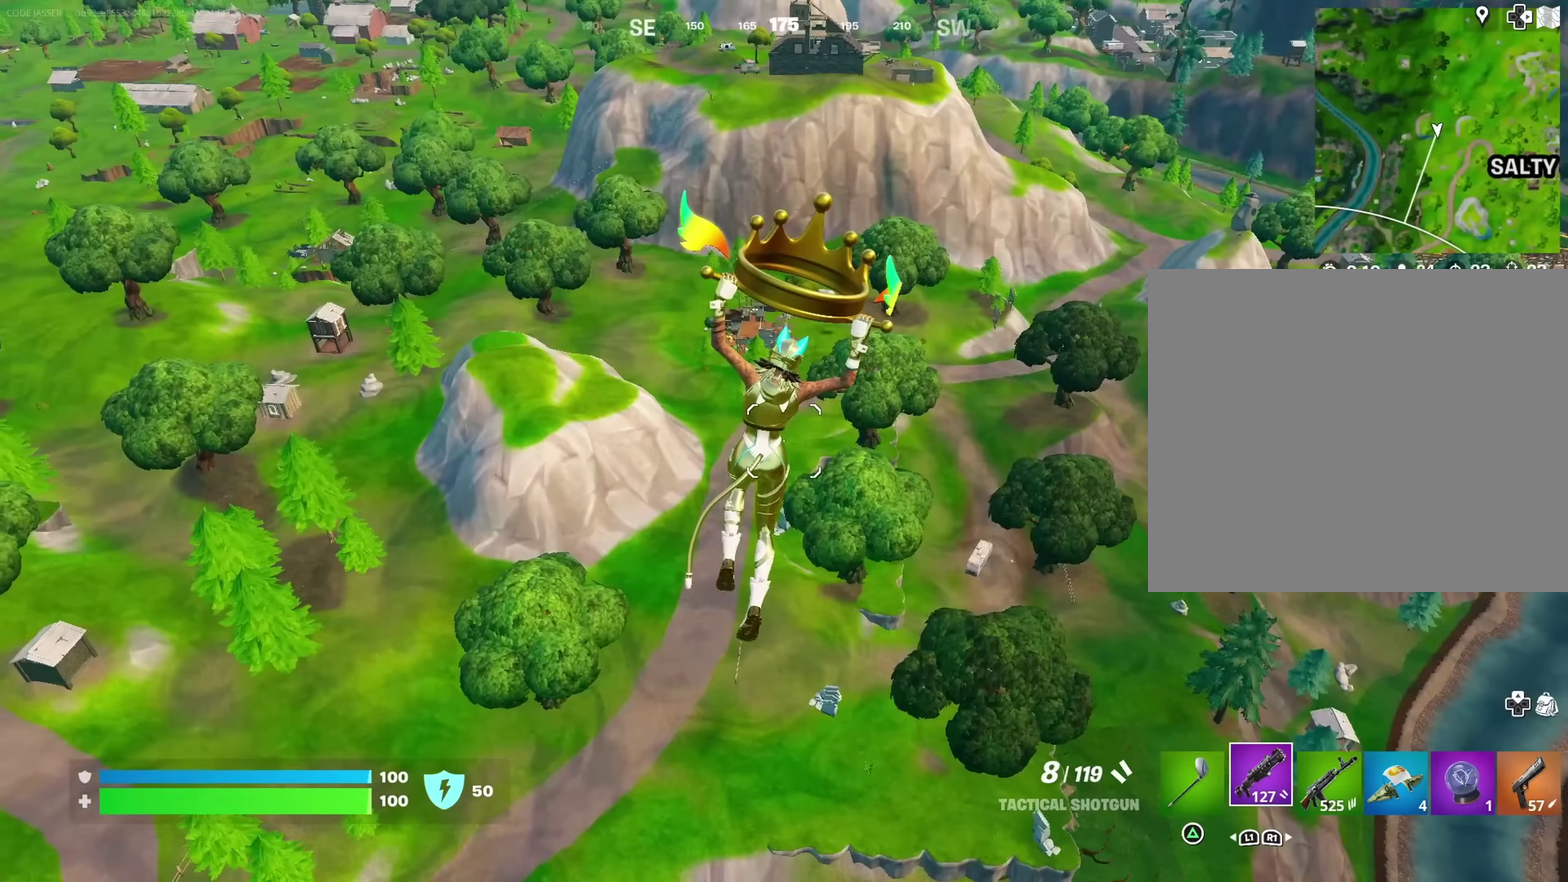
{"dt_ms": 500, "buttons": [], "left_stick": "down-right", "right_stick": "left", "events": [[383, "left_stick", "right"], [417, "right_stick", "left"], [433, "left_stick", "down-right"]]}
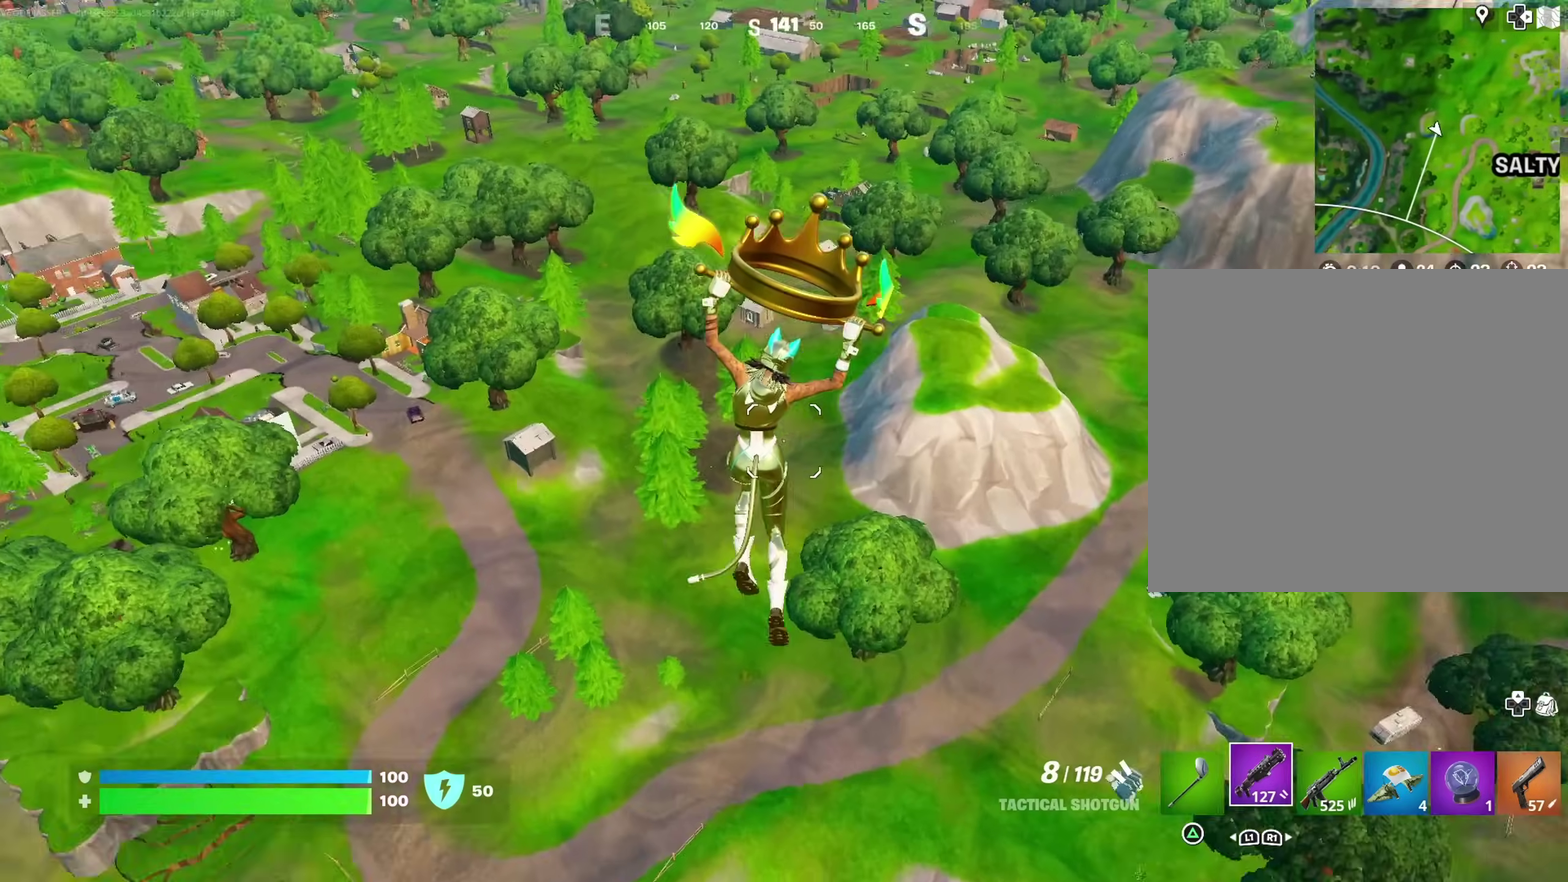
{"dt_ms": 500, "buttons": [], "left_stick": "down-right", "right_stick": "left", "events": [[33, "right_stick", "center"], [467, "right_stick", "left"]]}
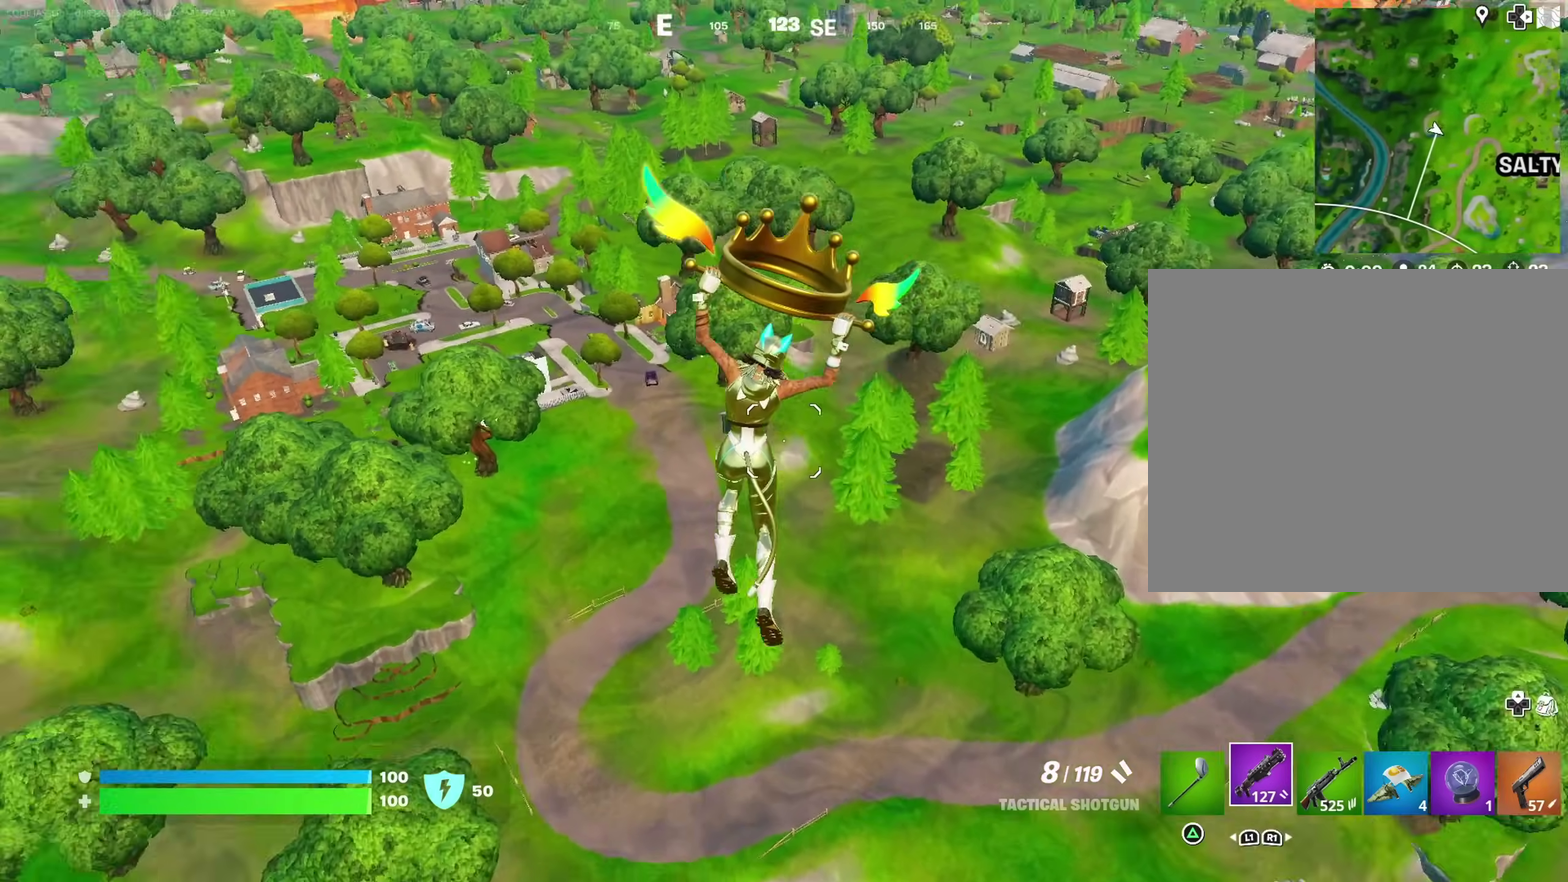
{"dt_ms": 500, "buttons": [], "left_stick": "down-right", "right_stick": "center", "events": [[50, "right_stick", "center"]]}
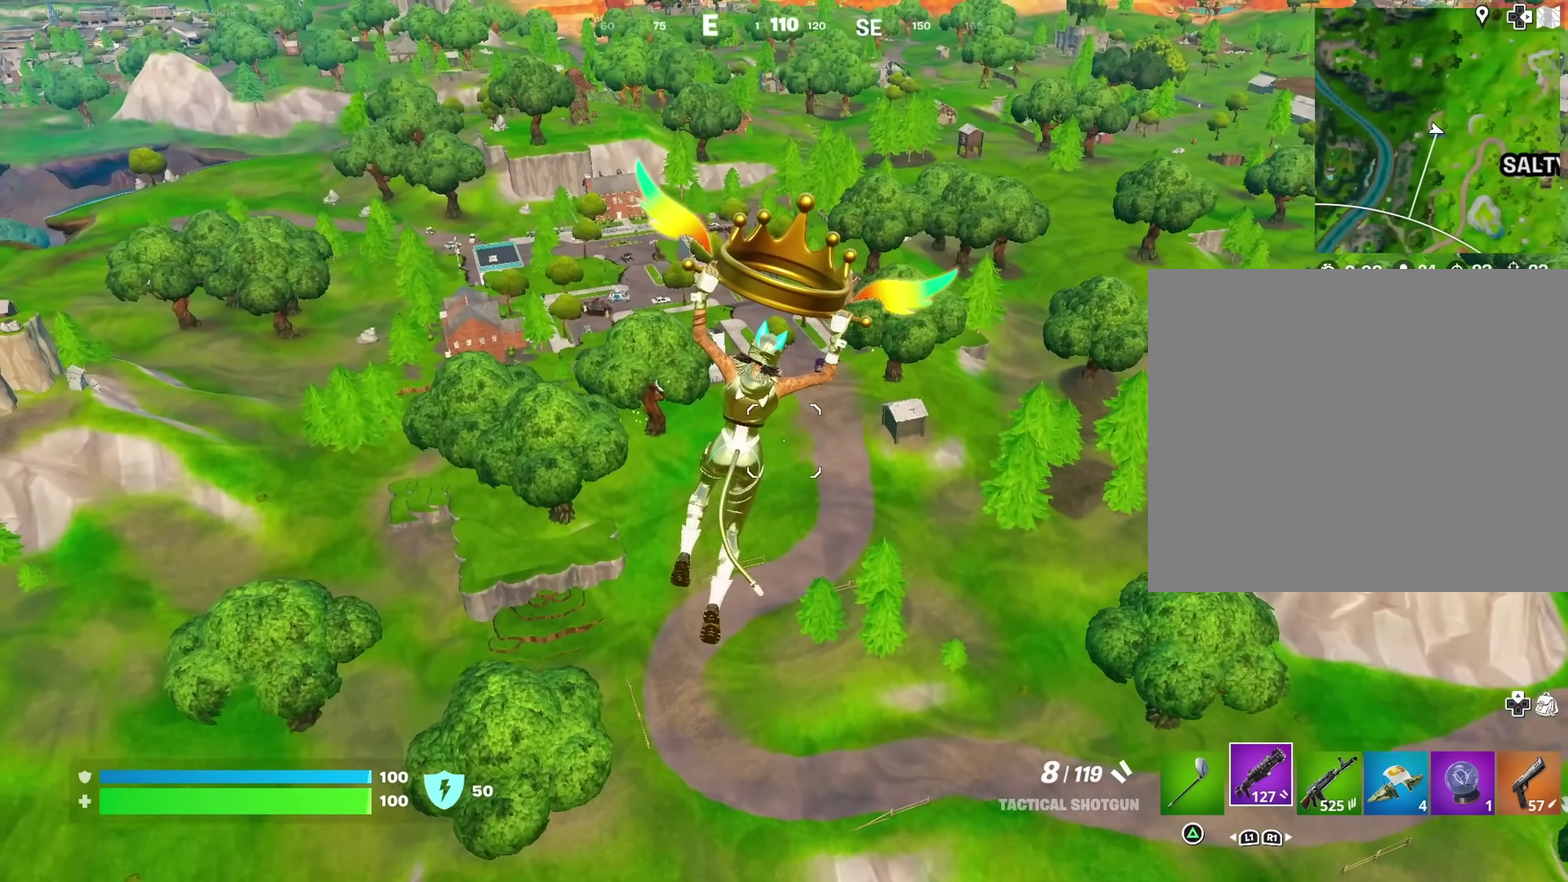
{"dt_ms": 400, "buttons": [], "left_stick": "down-right", "right_stick": "center", "events": []}
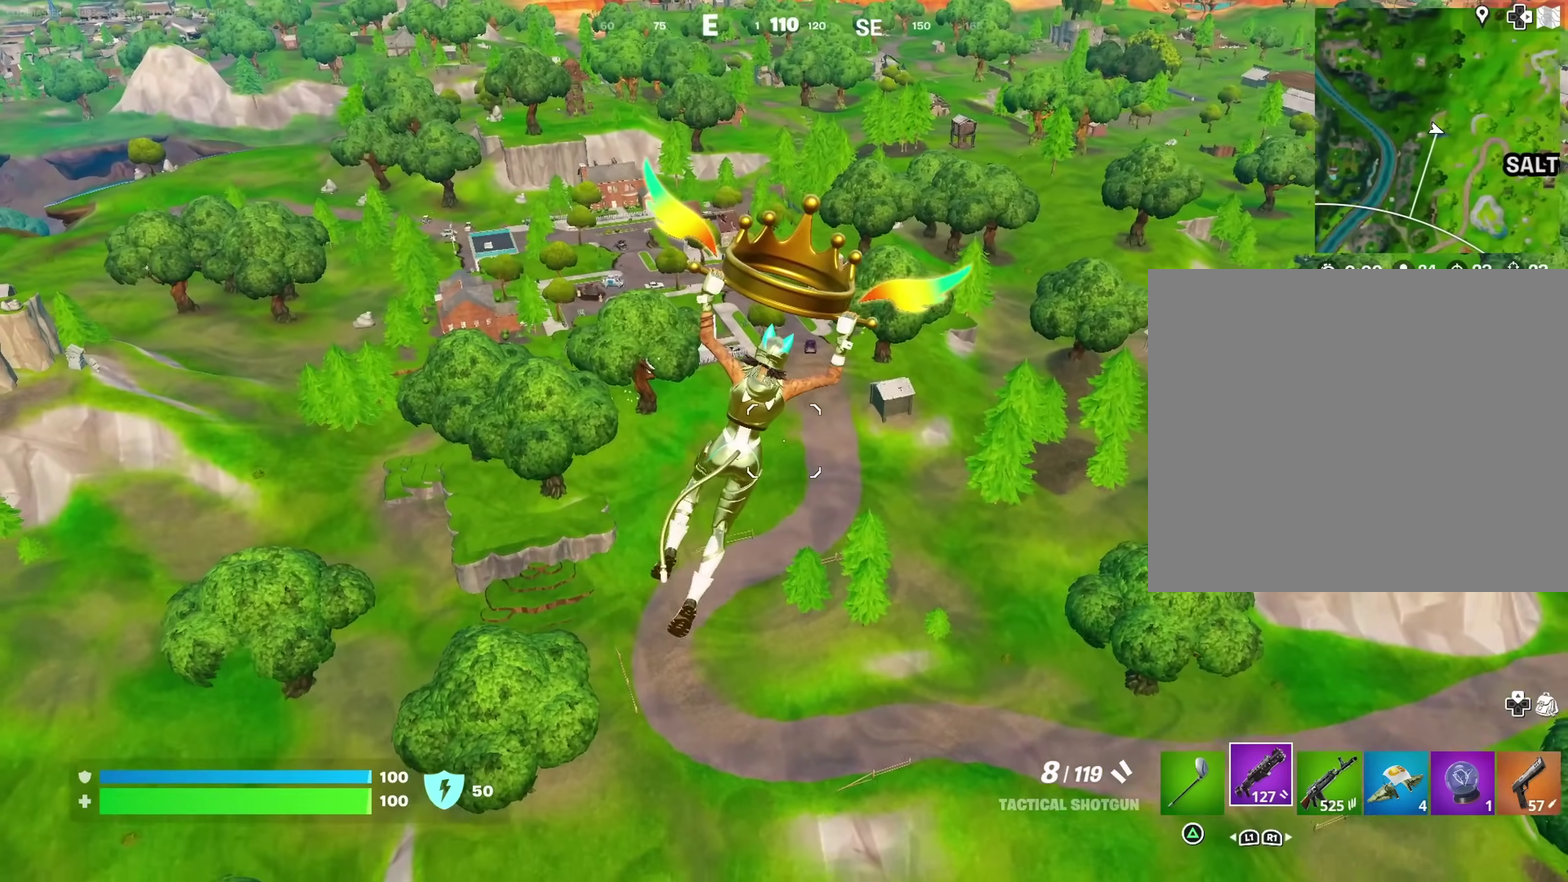
{"dt_ms": 600, "buttons": [], "left_stick": "right", "right_stick": "center", "events": [[250, "right_stick", "right"], [367, "right_stick", "center"], [400, "left_stick", "right"]]}
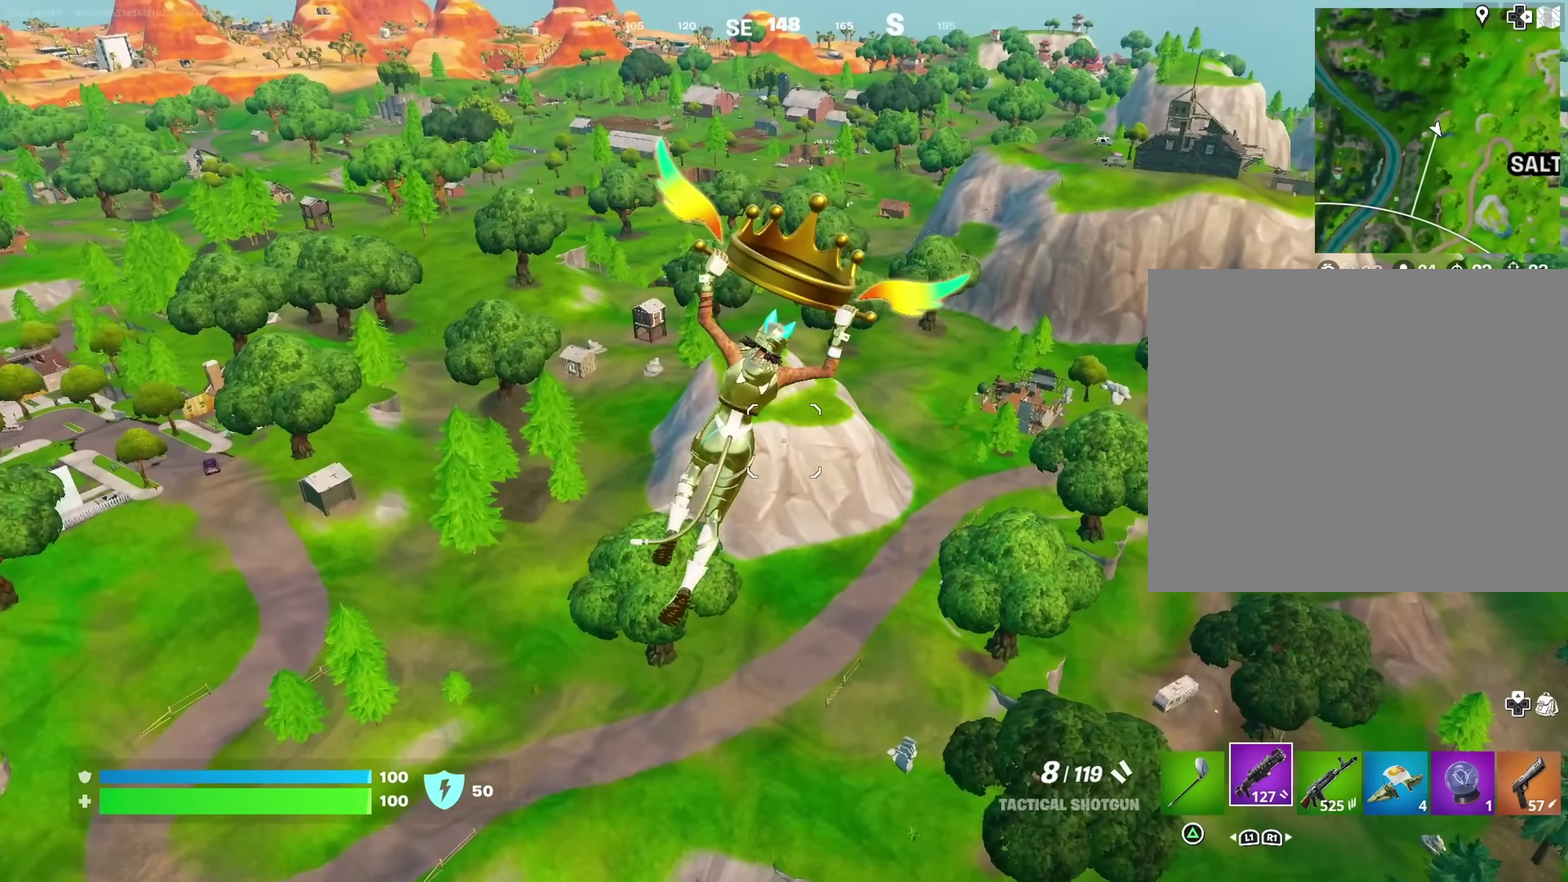
{"dt_ms": 400, "buttons": [], "left_stick": "right", "right_stick": "right", "events": [[367, "right_stick", "right"]]}
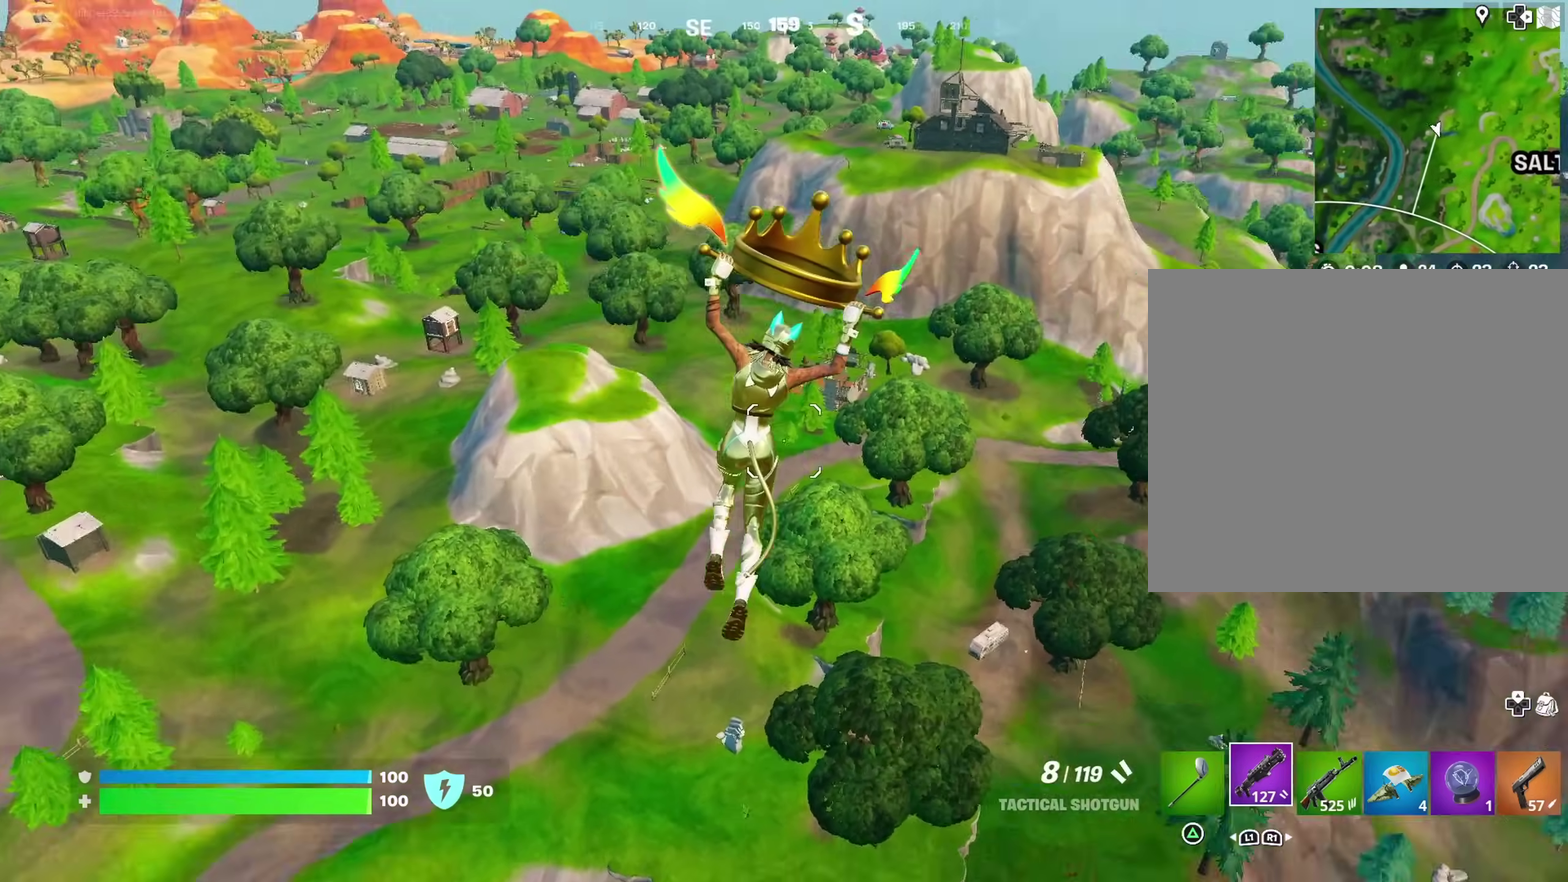
{"dt_ms": 600, "buttons": [], "left_stick": "right", "right_stick": "center", "events": [[100, "right_stick", "center"]]}